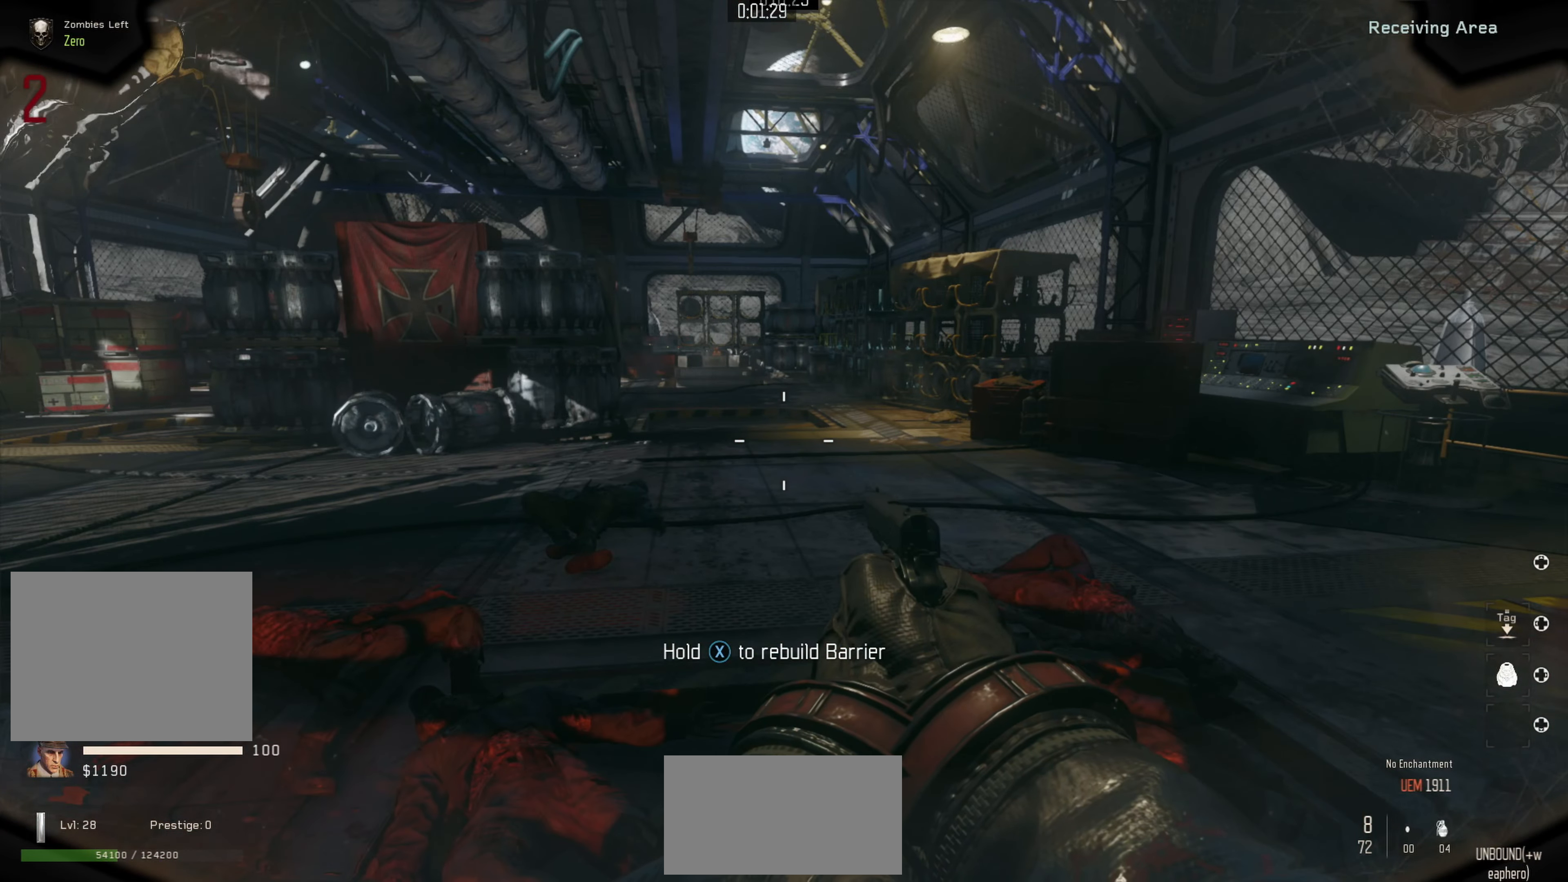
Gameplay with a controller (Nintendo layout); each line is a JSON object with the inputs held at the frame after it. "events" lists button and stick changes between this image and that frame as [ms after this image, input, new state], when the widget could be followed in between. Not read: L1 R1.
{"buttons": ["X"], "left_stick": "center", "right_stick": "center", "events": []}
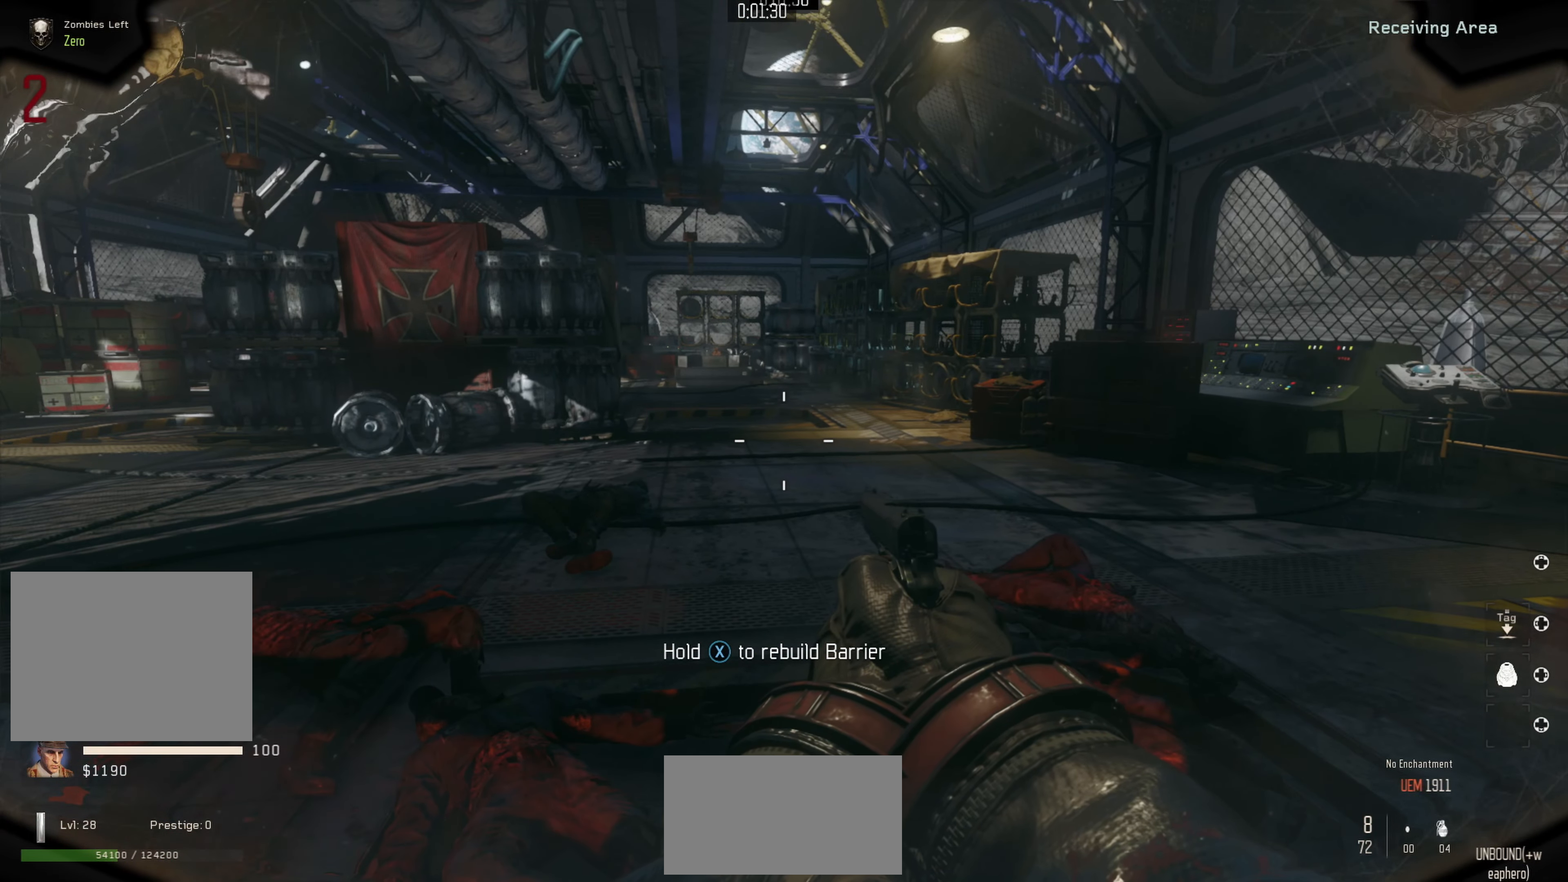
{"buttons": ["X"], "left_stick": "center", "right_stick": "center", "events": []}
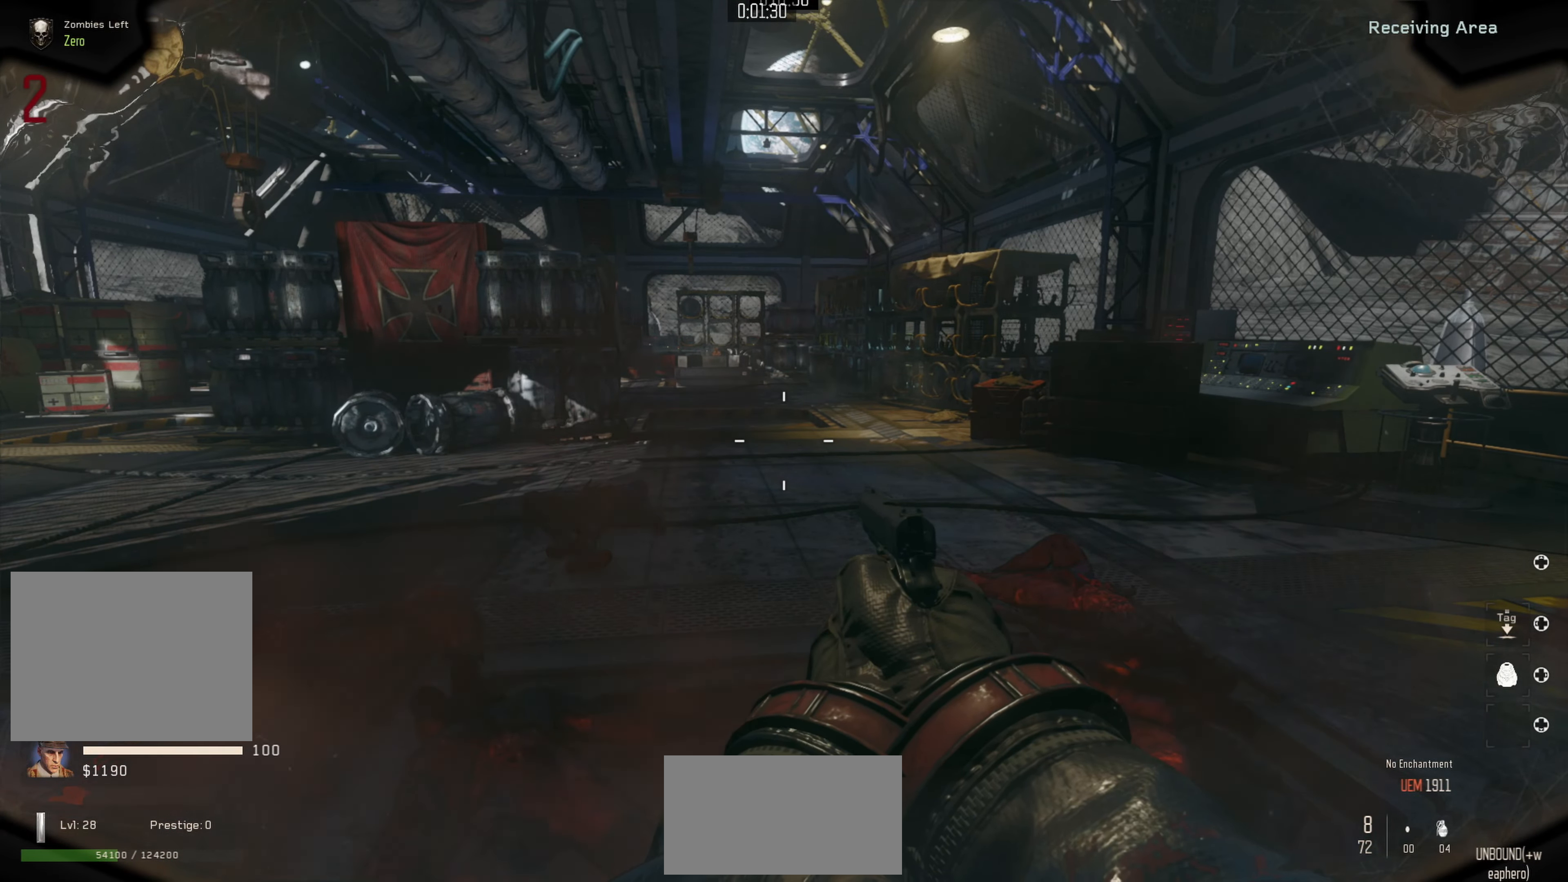
{"buttons": ["X"], "left_stick": "center", "right_stick": "center", "events": []}
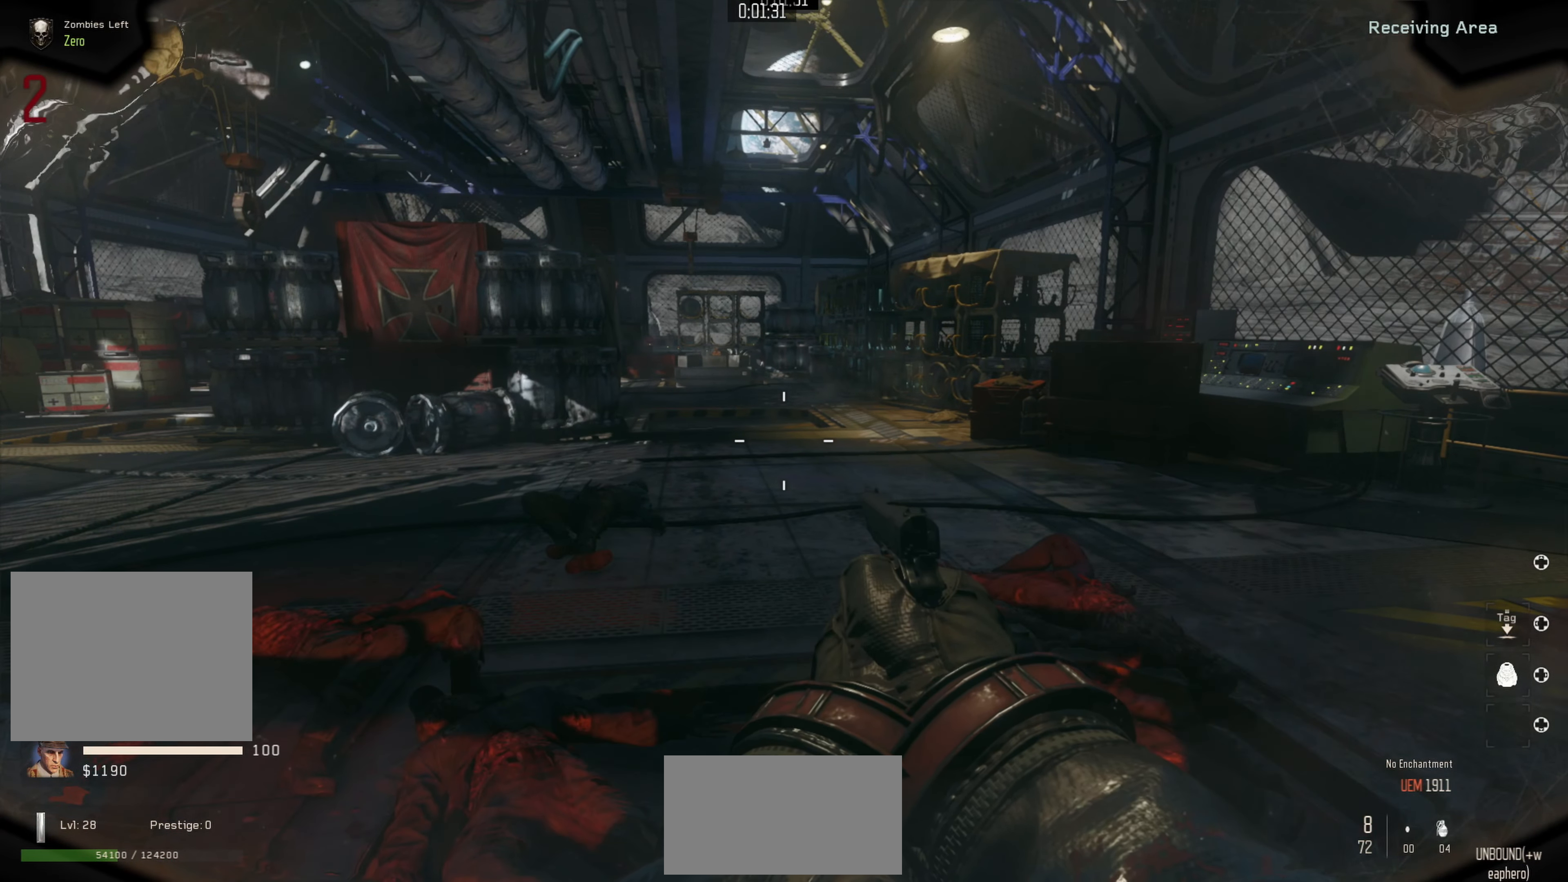
{"buttons": [], "left_stick": "center", "right_stick": "center", "events": [[417, "X", "up"]]}
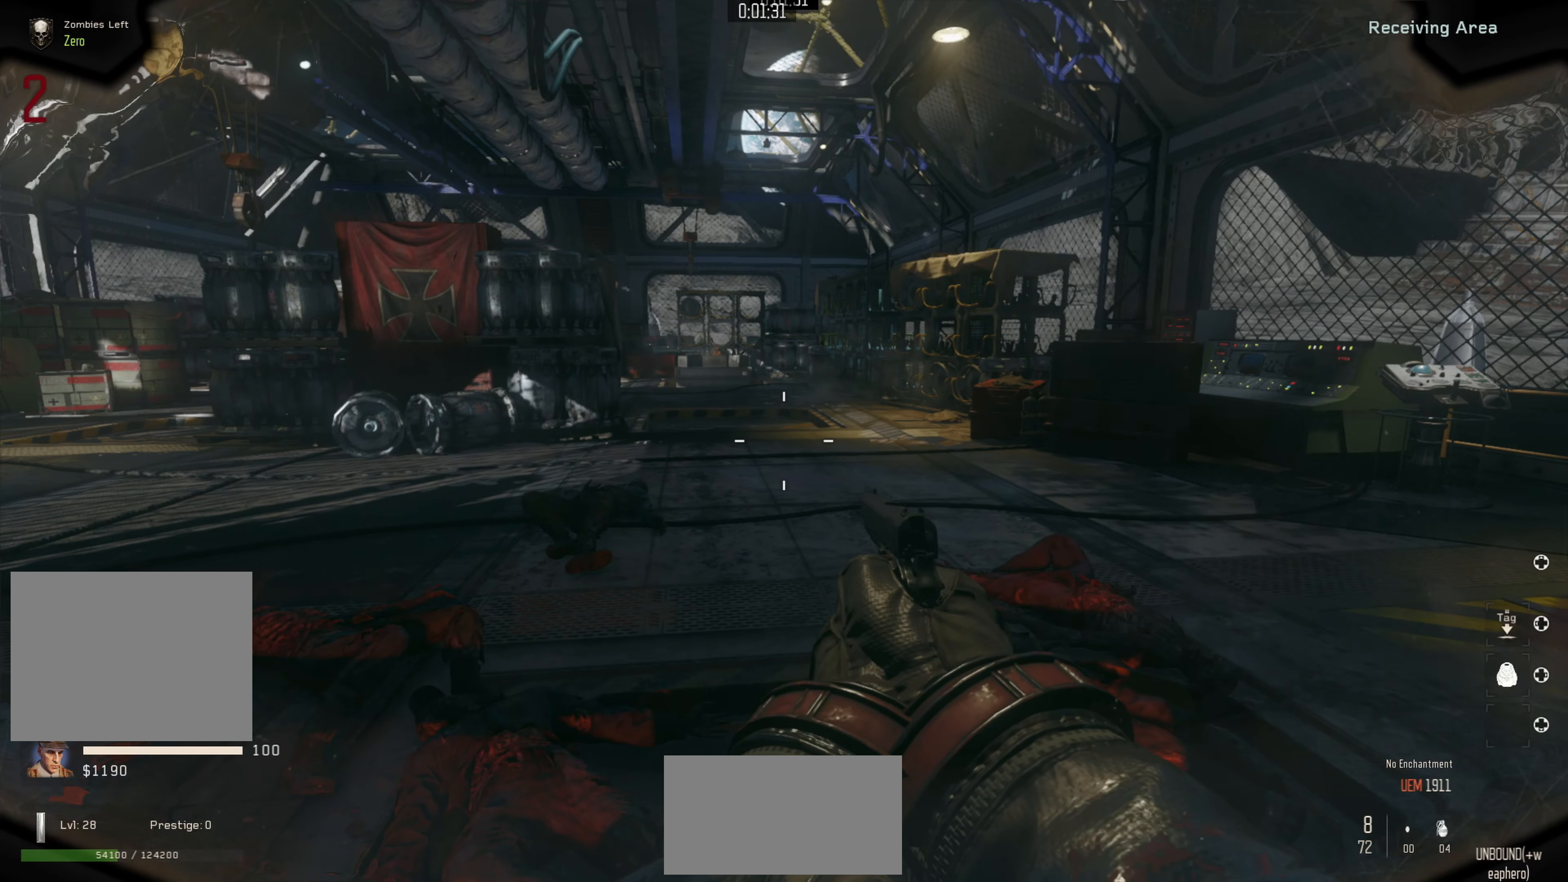
{"buttons": [], "left_stick": "center", "right_stick": "center", "events": []}
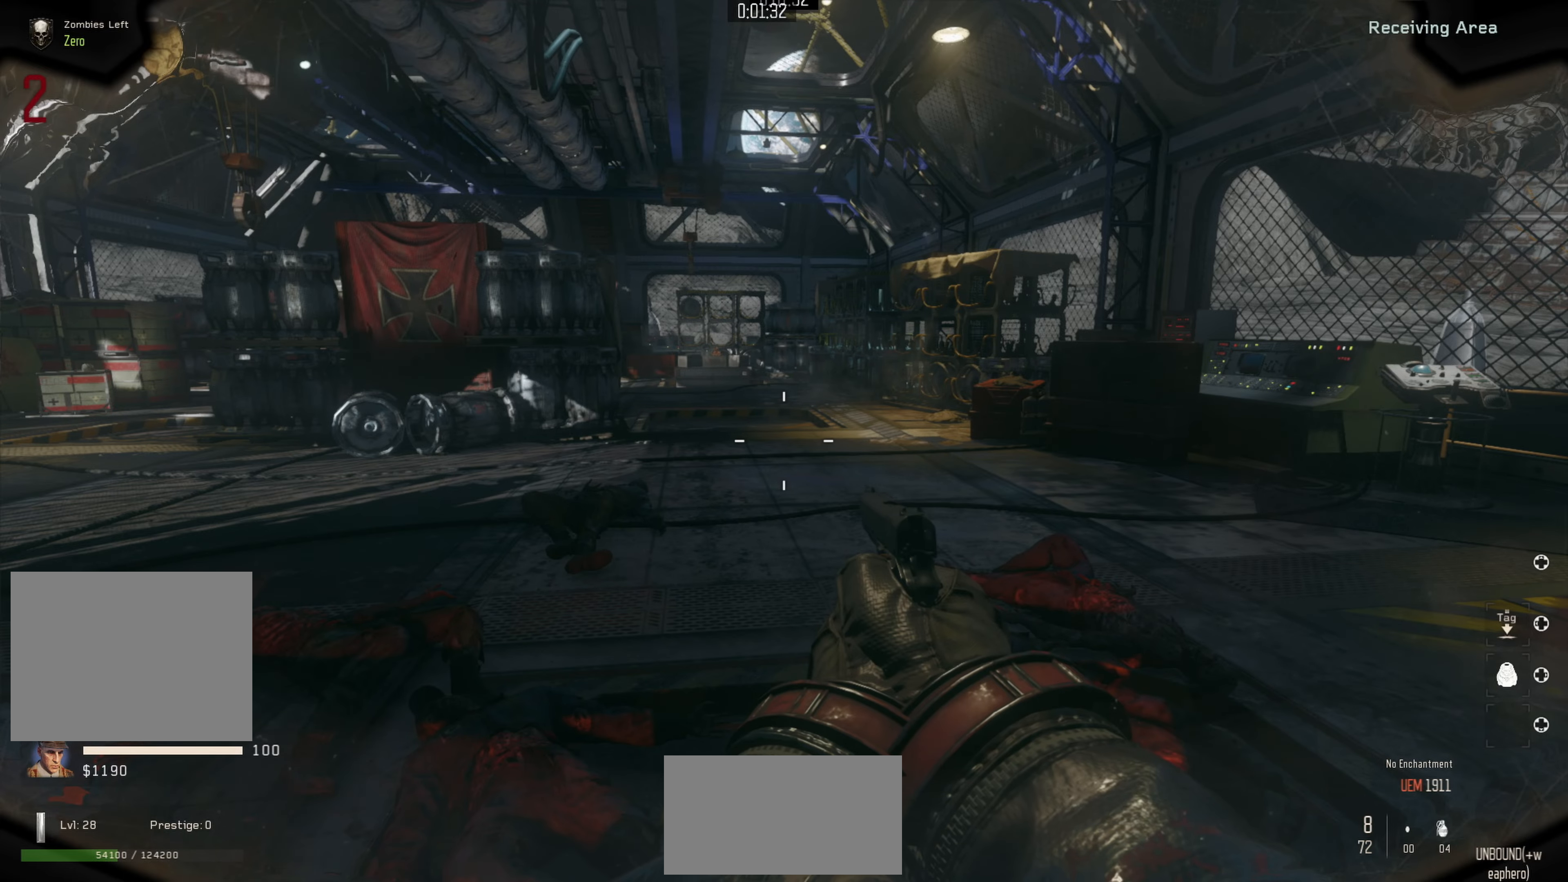
{"buttons": [], "left_stick": "center", "right_stick": "center", "events": []}
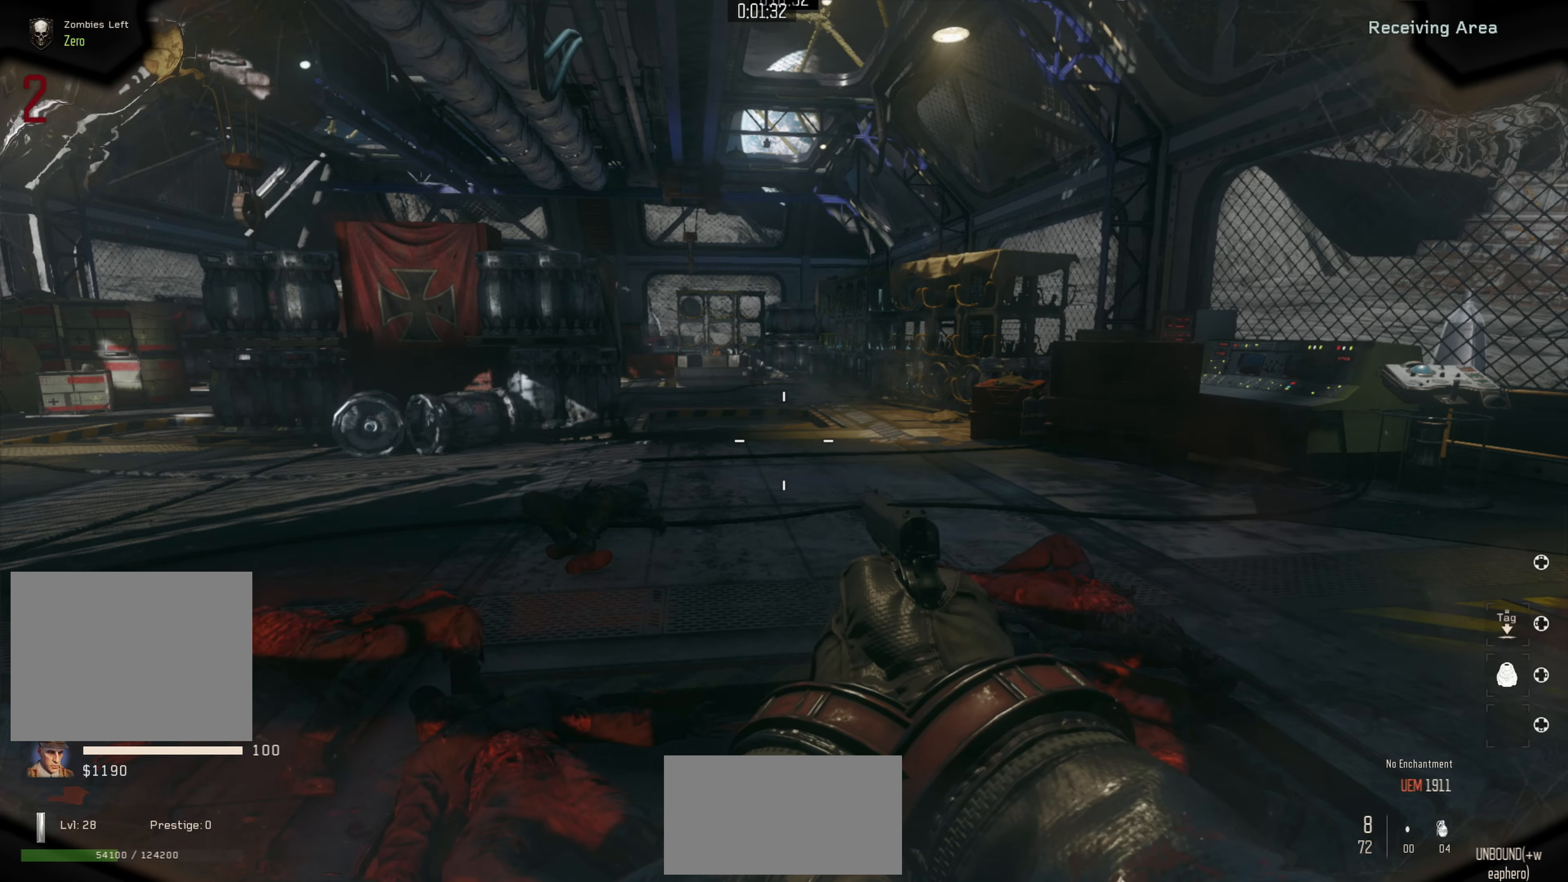
{"buttons": [], "left_stick": "center", "right_stick": "center", "events": []}
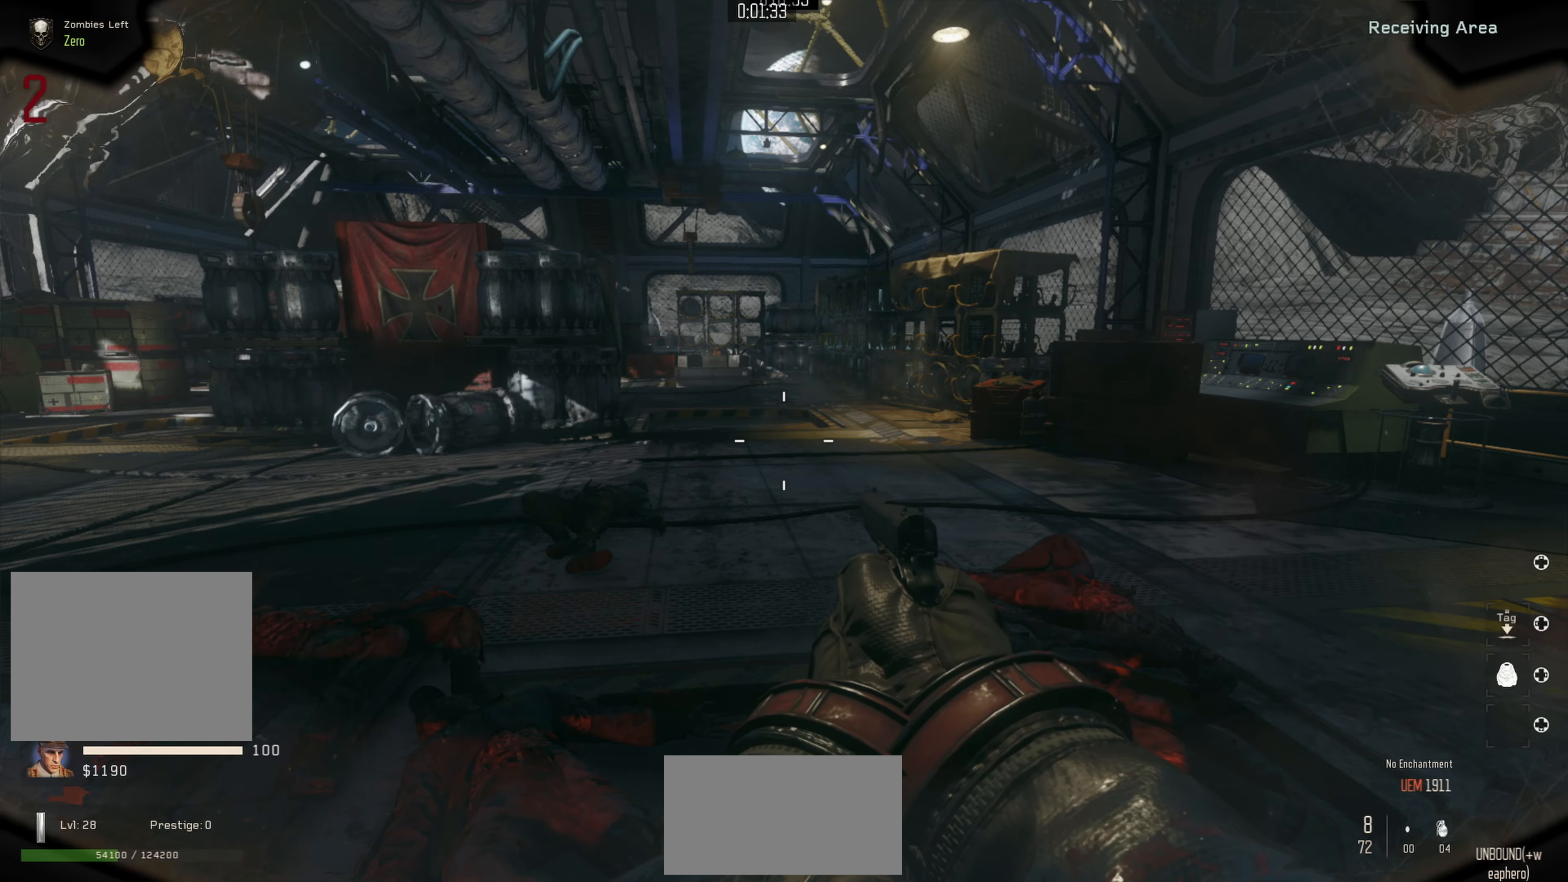
{"buttons": [], "left_stick": "center", "right_stick": "center", "events": []}
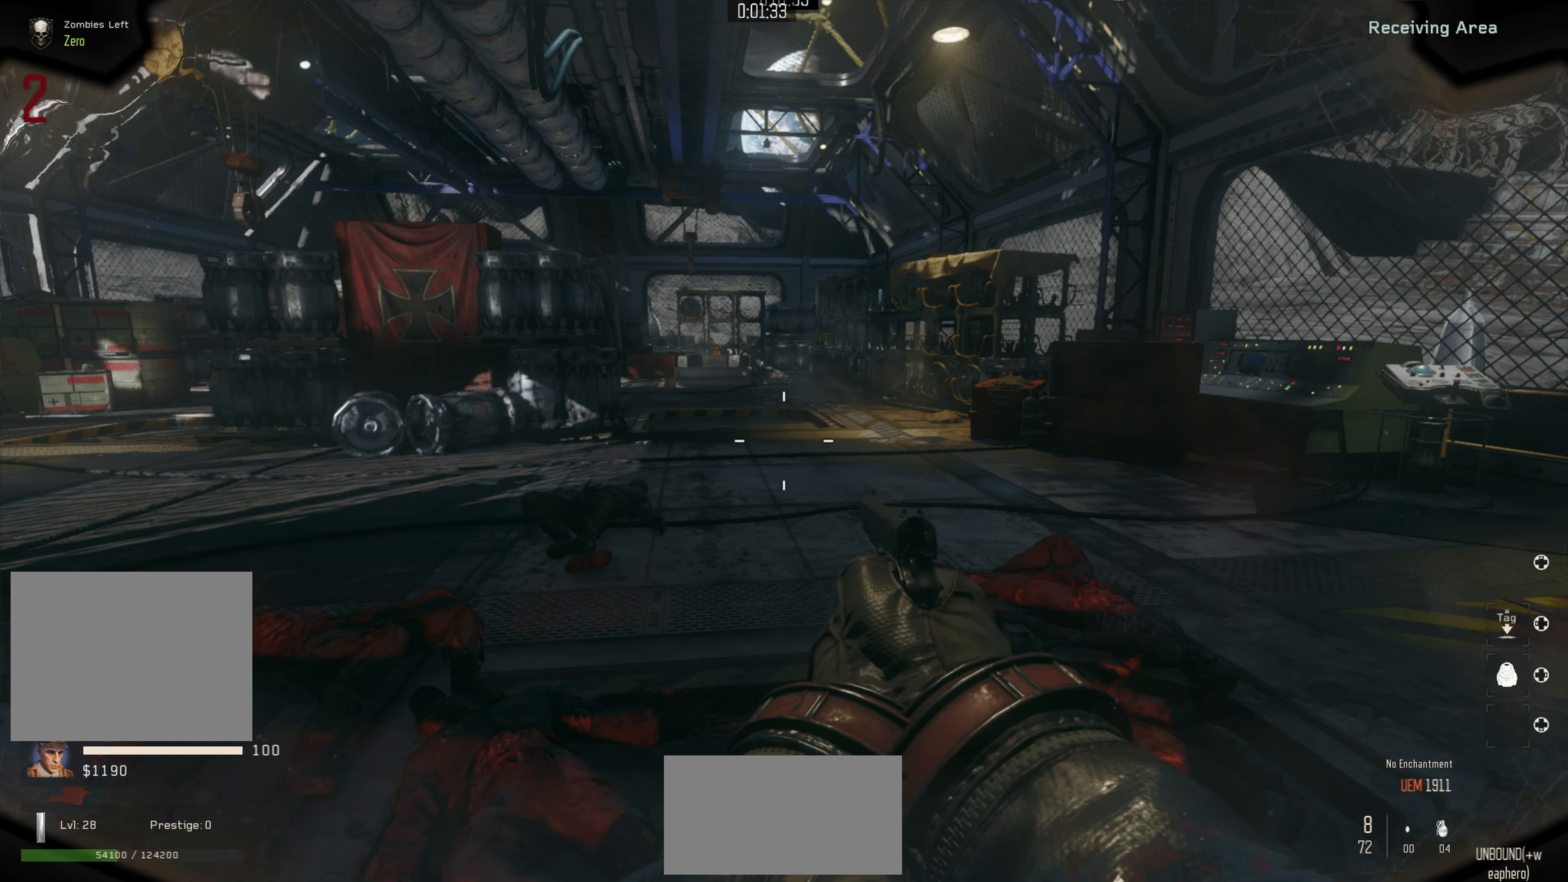
{"buttons": ["R3"], "left_stick": "center", "right_stick": "center", "events": [[384, "R3", "down"]]}
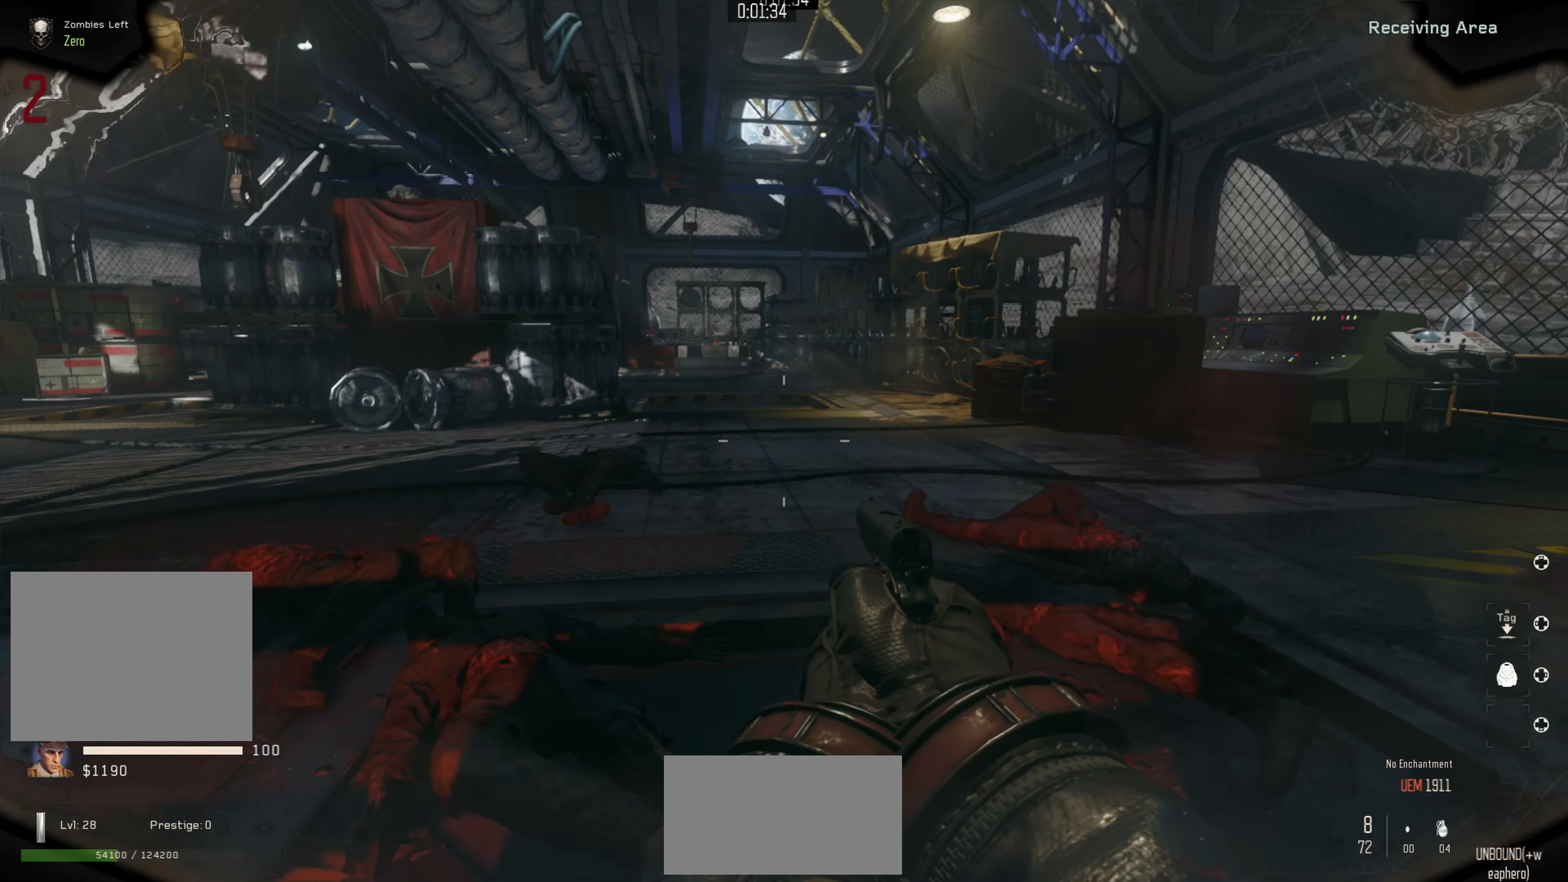
{"buttons": [], "left_stick": "up-right", "right_stick": "center", "events": [[134, "R3", "up"], [167, "left_stick", "up"], [217, "left_stick", "up-left"], [417, "left_stick", "up-right"]]}
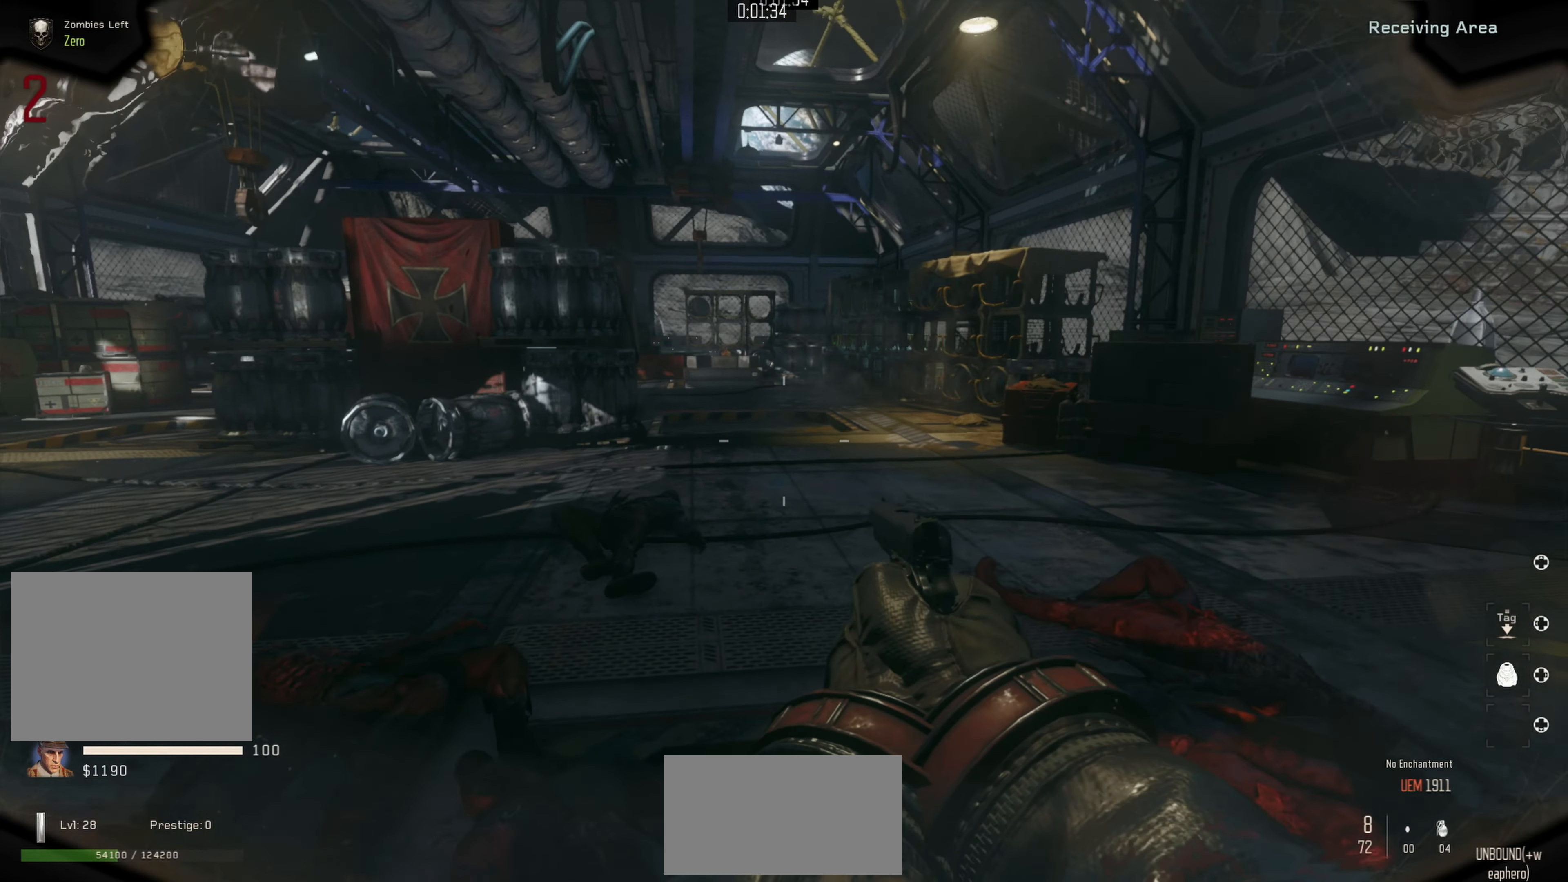
{"buttons": [], "left_stick": "up-left", "right_stick": "down-right", "events": [[17, "left_stick", "down-right"], [67, "right_stick", "up-left"], [100, "left_stick", "down-left"], [167, "right_stick", "down-left"], [200, "left_stick", "up-left"], [217, "right_stick", "down-right"], [267, "left_stick", "up-right"], [300, "right_stick", "up-right"], [317, "left_stick", "down-right"], [367, "right_stick", "up-left"], [400, "left_stick", "down-left"], [450, "right_stick", "down-left"], [467, "left_stick", "up-left"], [500, "right_stick", "down-right"]]}
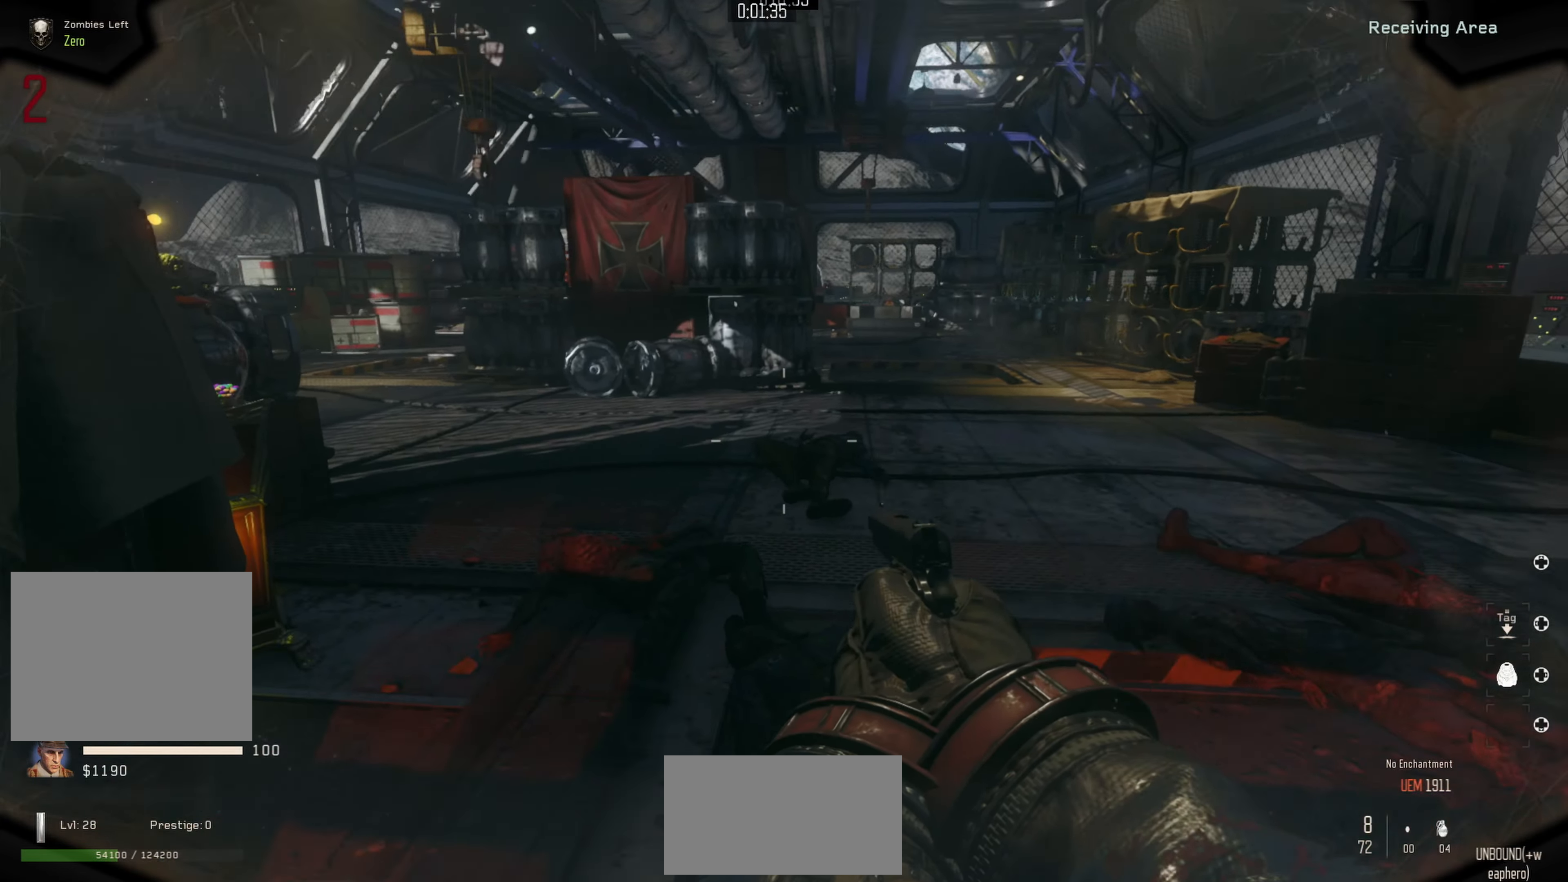
{"buttons": [], "left_stick": "up", "right_stick": "up-right", "events": [[50, "left_stick", "up-right"], [84, "right_stick", "up-right"], [167, "left_stick", "center"], [267, "right_stick", "down-right"], [367, "right_stick", "down-left"], [434, "right_stick", "up-left"], [467, "left_stick", "up"], [500, "right_stick", "up-right"]]}
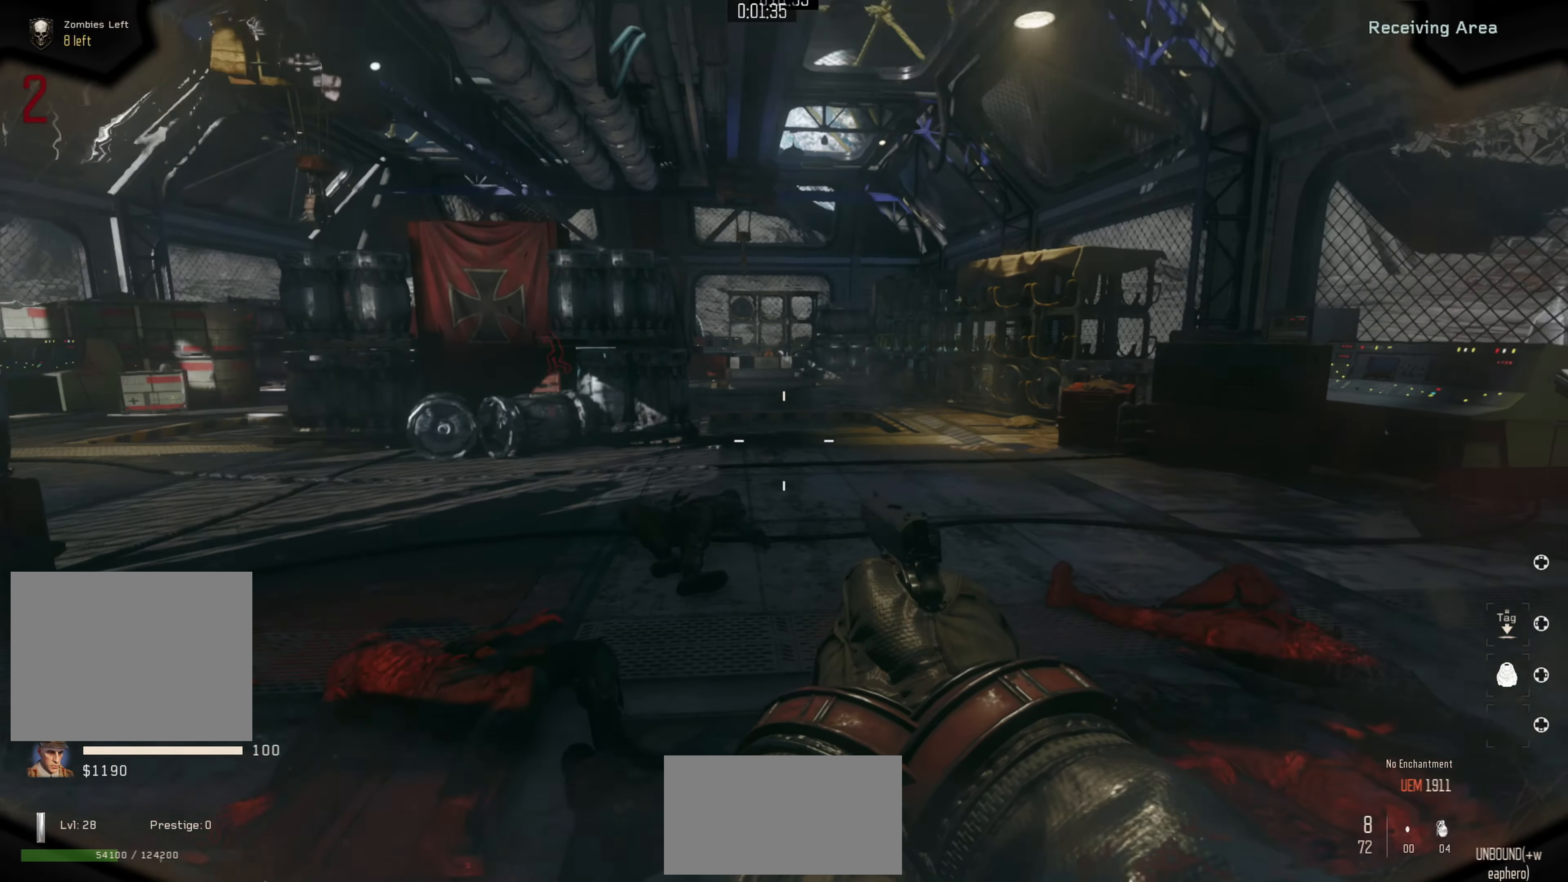
{"buttons": [], "left_stick": "down-left", "right_stick": "up-right", "events": [[150, "left_stick", "right"], [184, "right_stick", "up-left"], [217, "left_stick", "down"], [267, "right_stick", "down-left"], [284, "left_stick", "left"], [317, "right_stick", "down-right"], [334, "left_stick", "up"], [400, "left_stick", "right"], [417, "right_stick", "up-right"], [467, "left_stick", "down-left"]]}
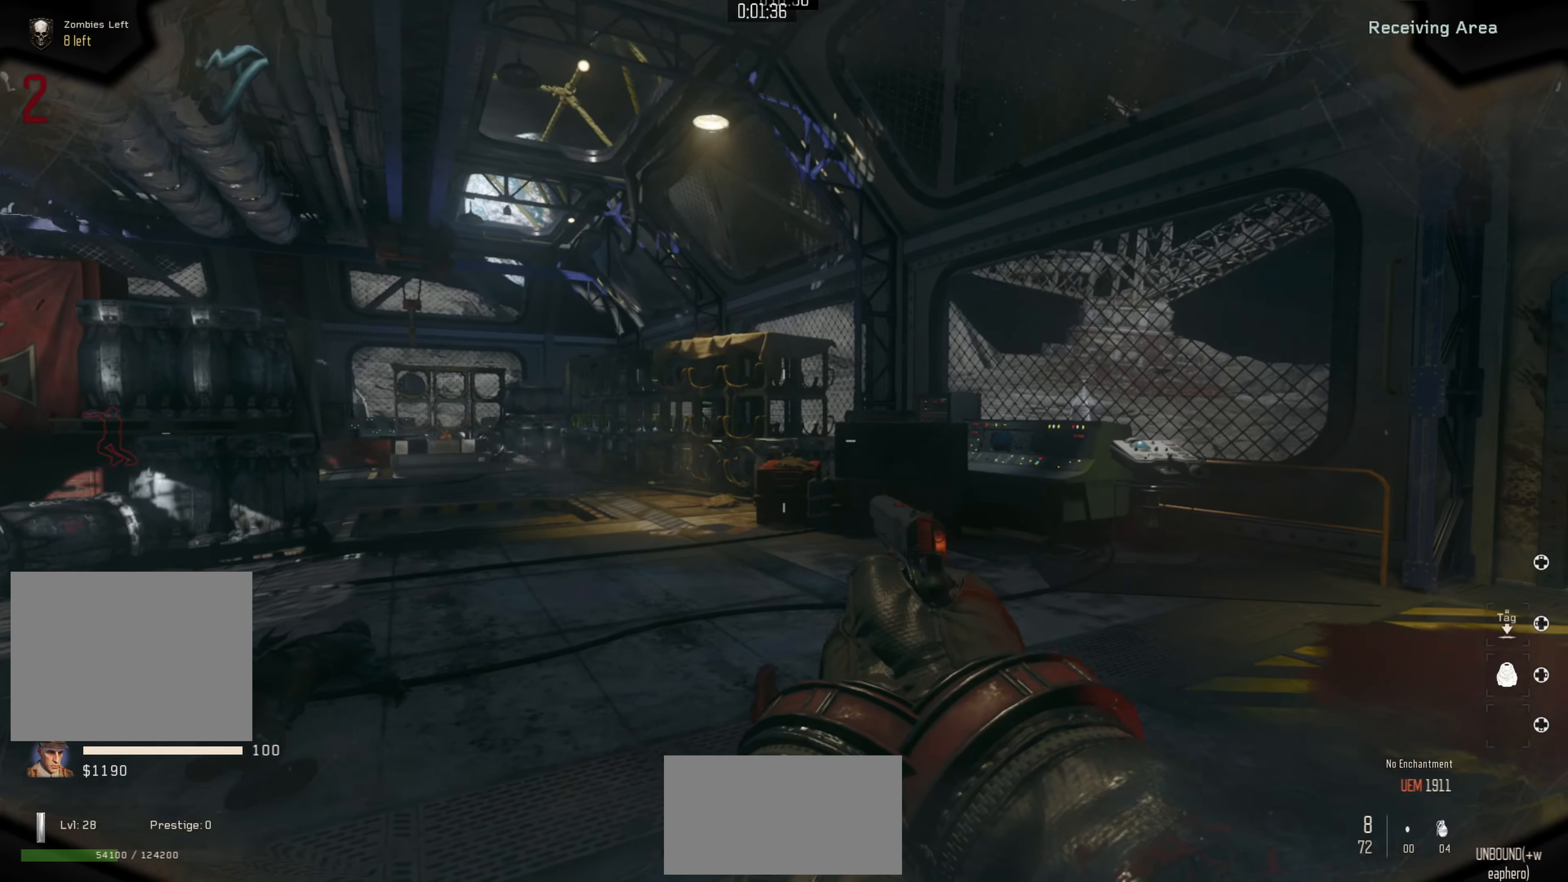
{"buttons": [], "left_stick": "up-left", "right_stick": "center", "events": [[34, "right_stick", "center"], [100, "left_stick", "up-right"], [200, "left_stick", "center"], [217, "R3", "down"], [267, "left_stick", "right"], [334, "R3", "up"], [484, "left_stick", "up-left"]]}
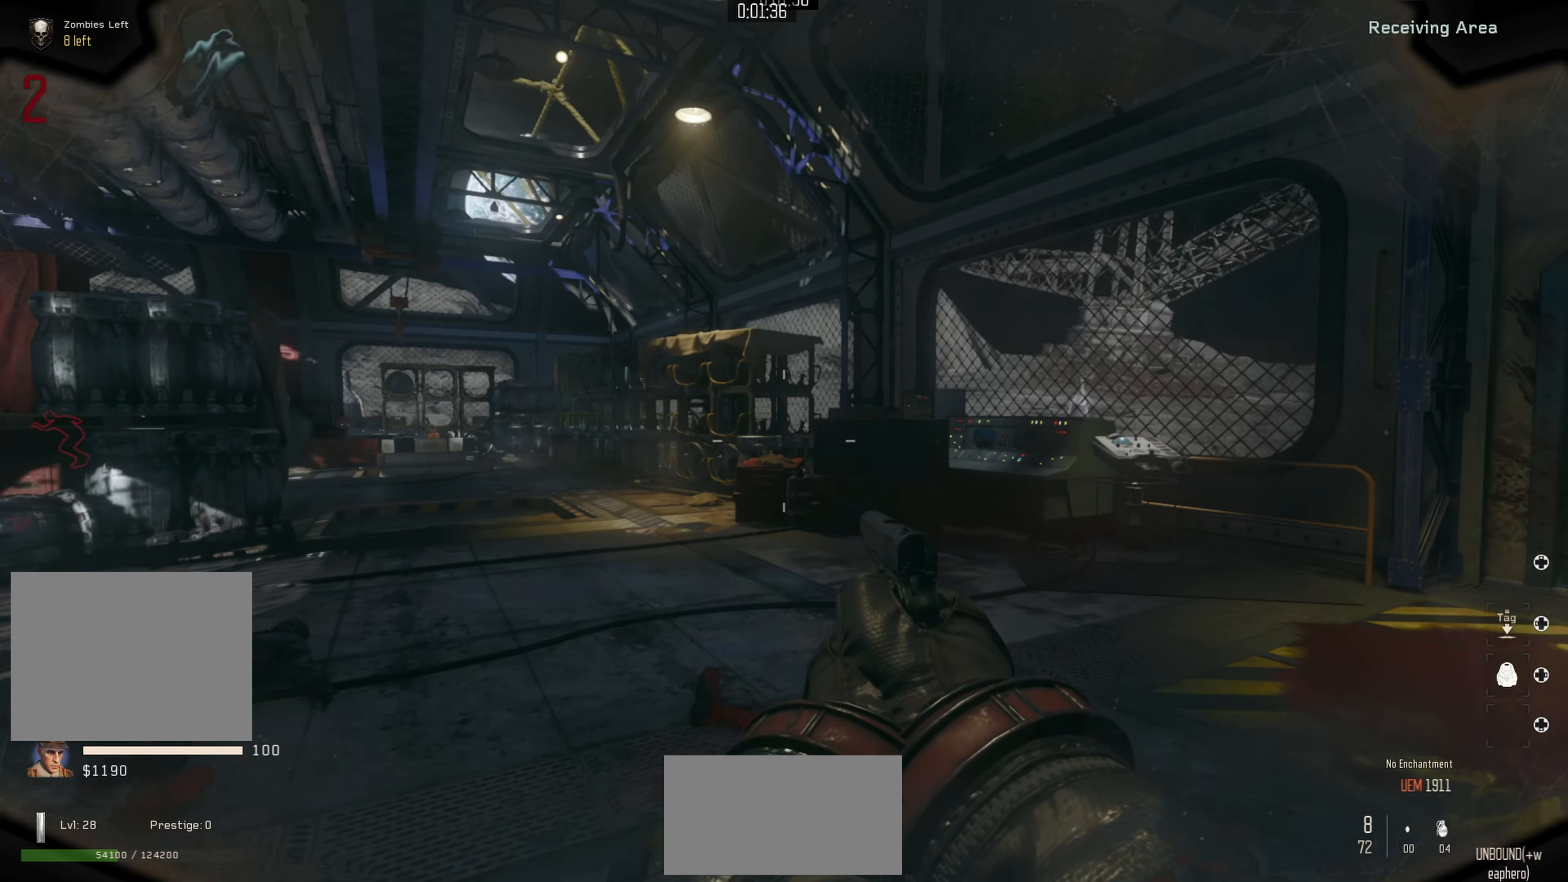
{"buttons": ["L3"], "left_stick": "up", "right_stick": "left", "events": [[17, "left_stick", "left"], [217, "left_stick", "up"], [250, "right_stick", "left"], [284, "L3", "down"]]}
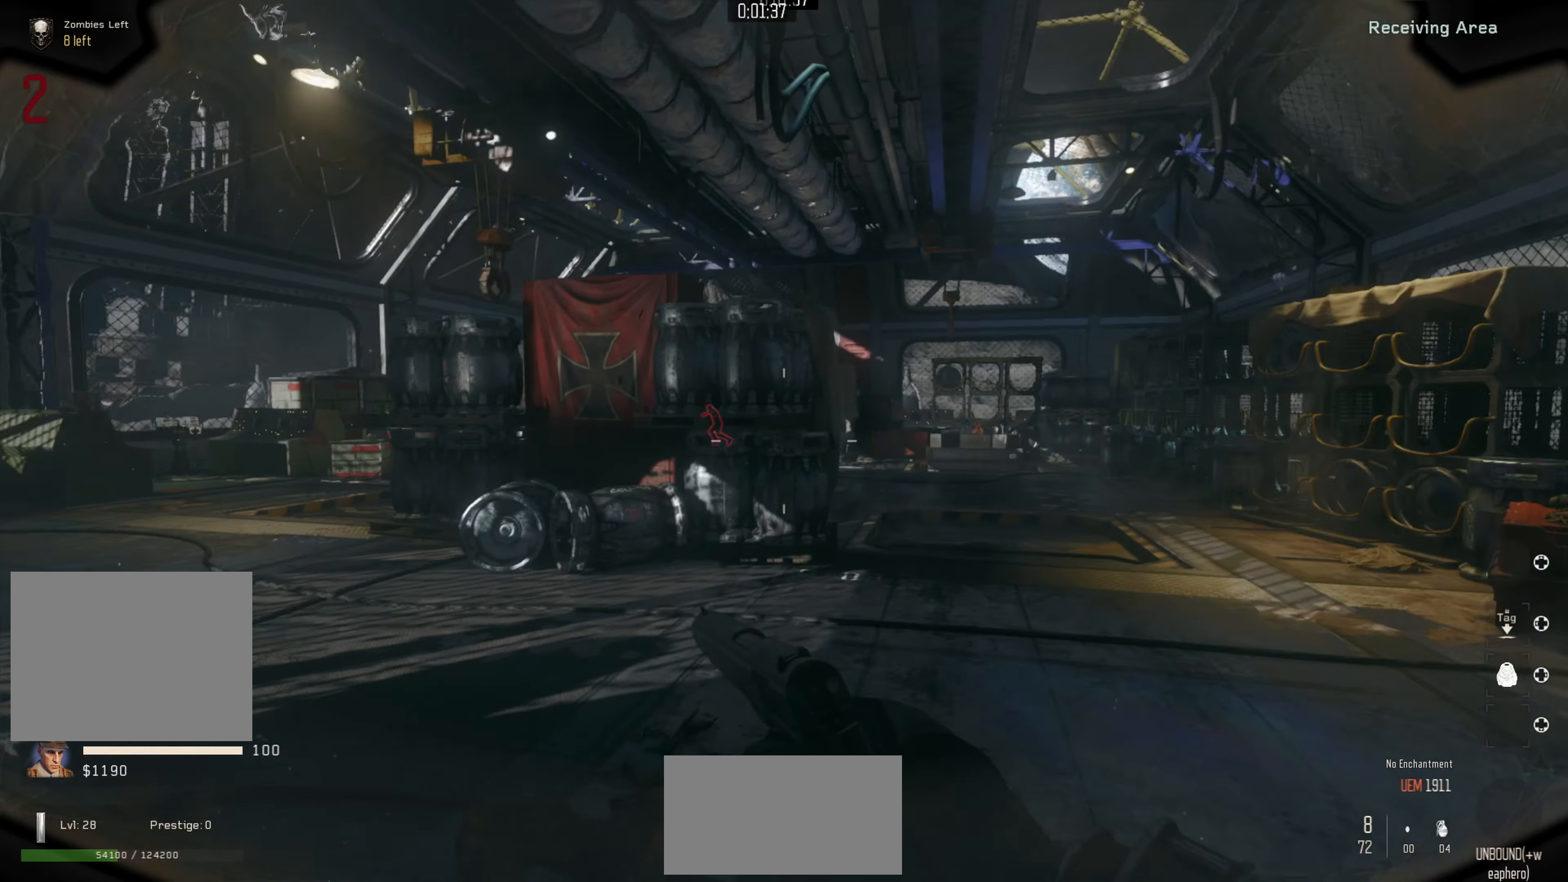
{"buttons": [], "left_stick": "up", "right_stick": "left", "events": [[17, "L3", "up"], [67, "right_stick", "center"], [434, "right_stick", "left"]]}
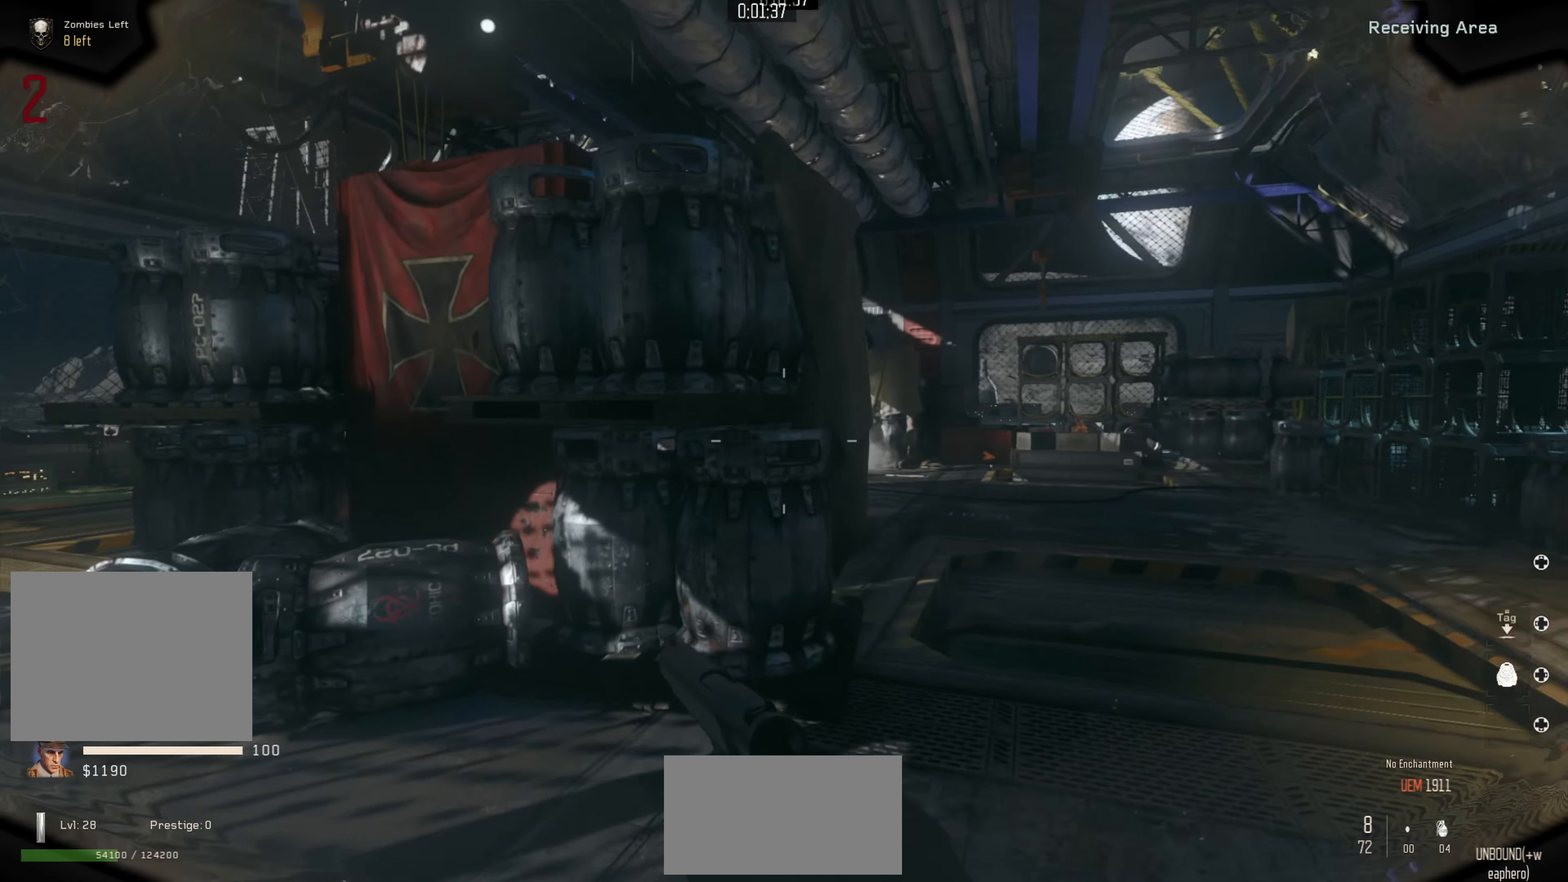
{"buttons": ["R3"], "left_stick": "up", "right_stick": "center", "events": [[50, "left_stick", "right"], [134, "left_stick", "down"], [150, "right_stick", "right"], [250, "left_stick", "down-right"], [400, "left_stick", "up-right"], [450, "right_stick", "center"], [467, "R3", "down"], [467, "left_stick", "up"]]}
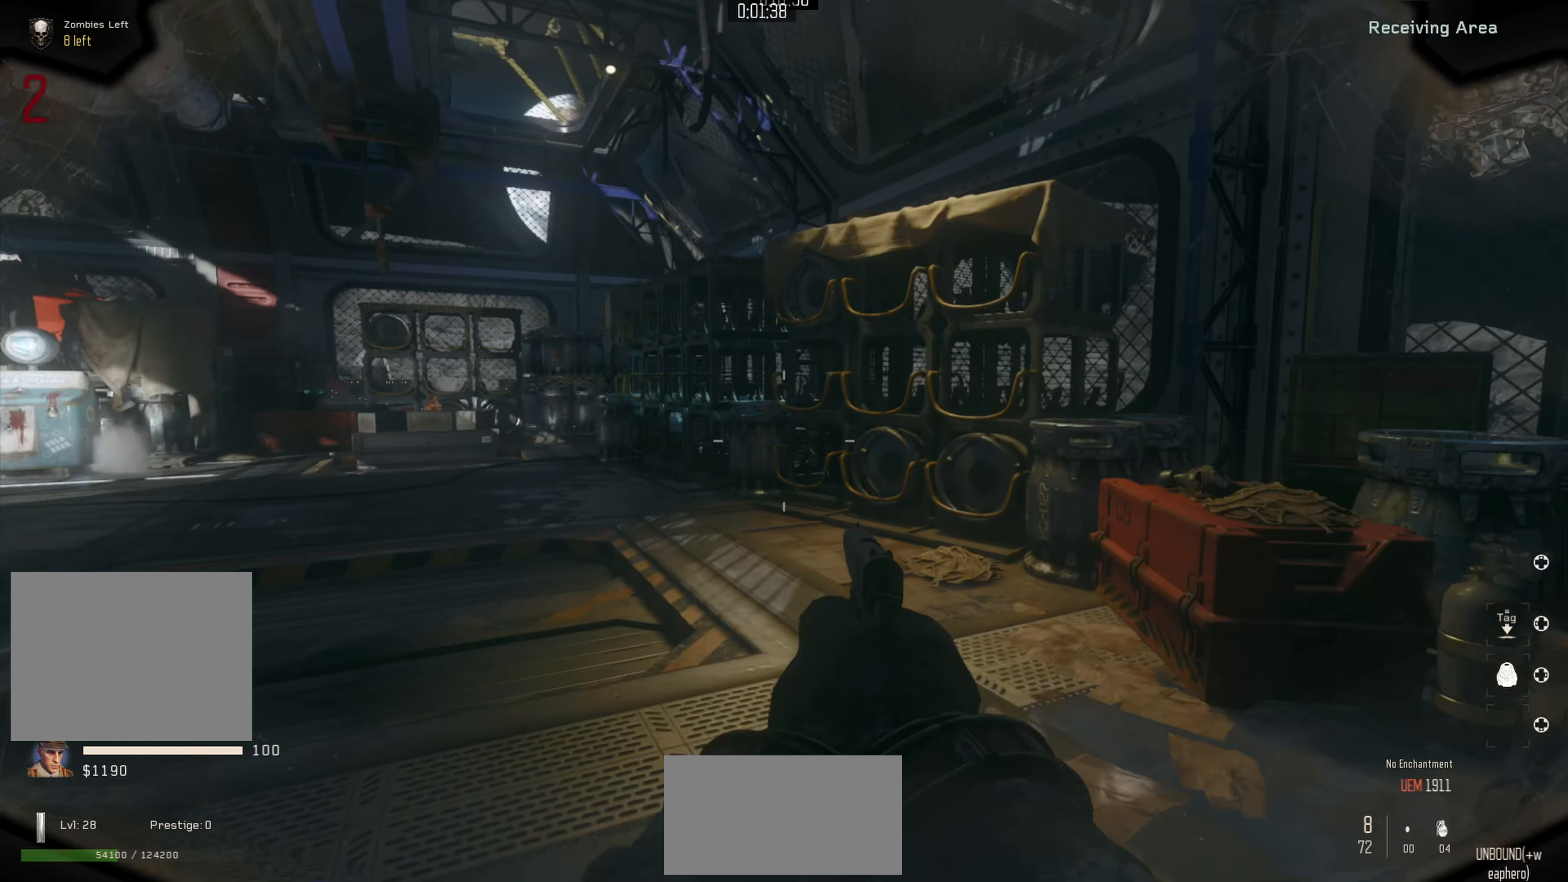
{"buttons": ["L3"], "left_stick": "up", "right_stick": "left", "events": [[217, "R3", "up"], [217, "left_stick", "up-right"], [417, "L3", "down"], [417, "right_stick", "left"], [434, "left_stick", "up"]]}
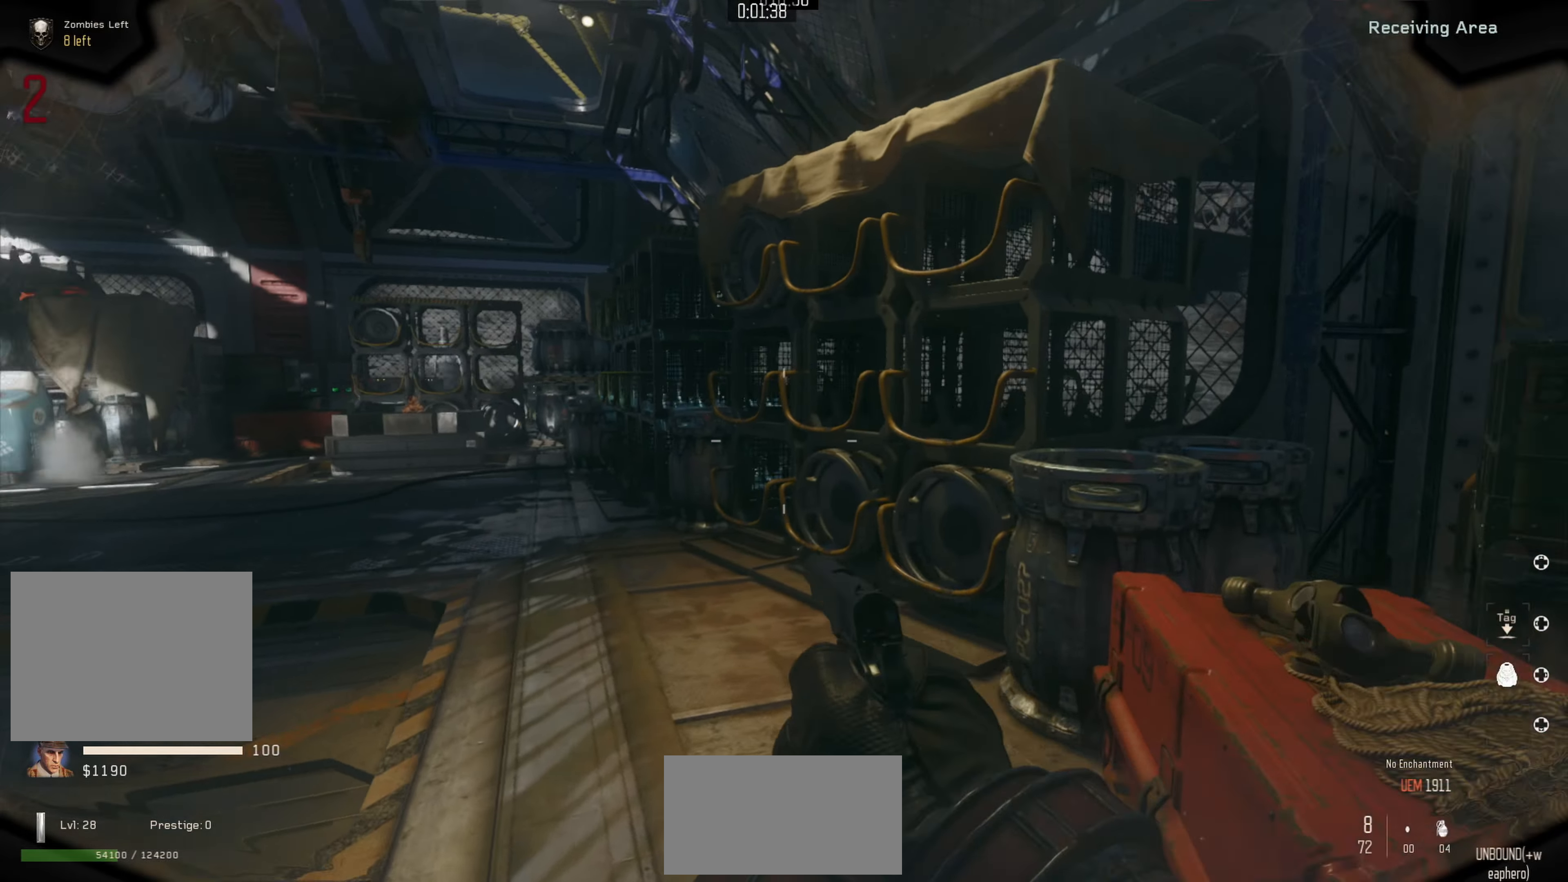
{"buttons": [], "left_stick": "up", "right_stick": "center", "events": [[200, "L3", "up"], [300, "right_stick", "center"]]}
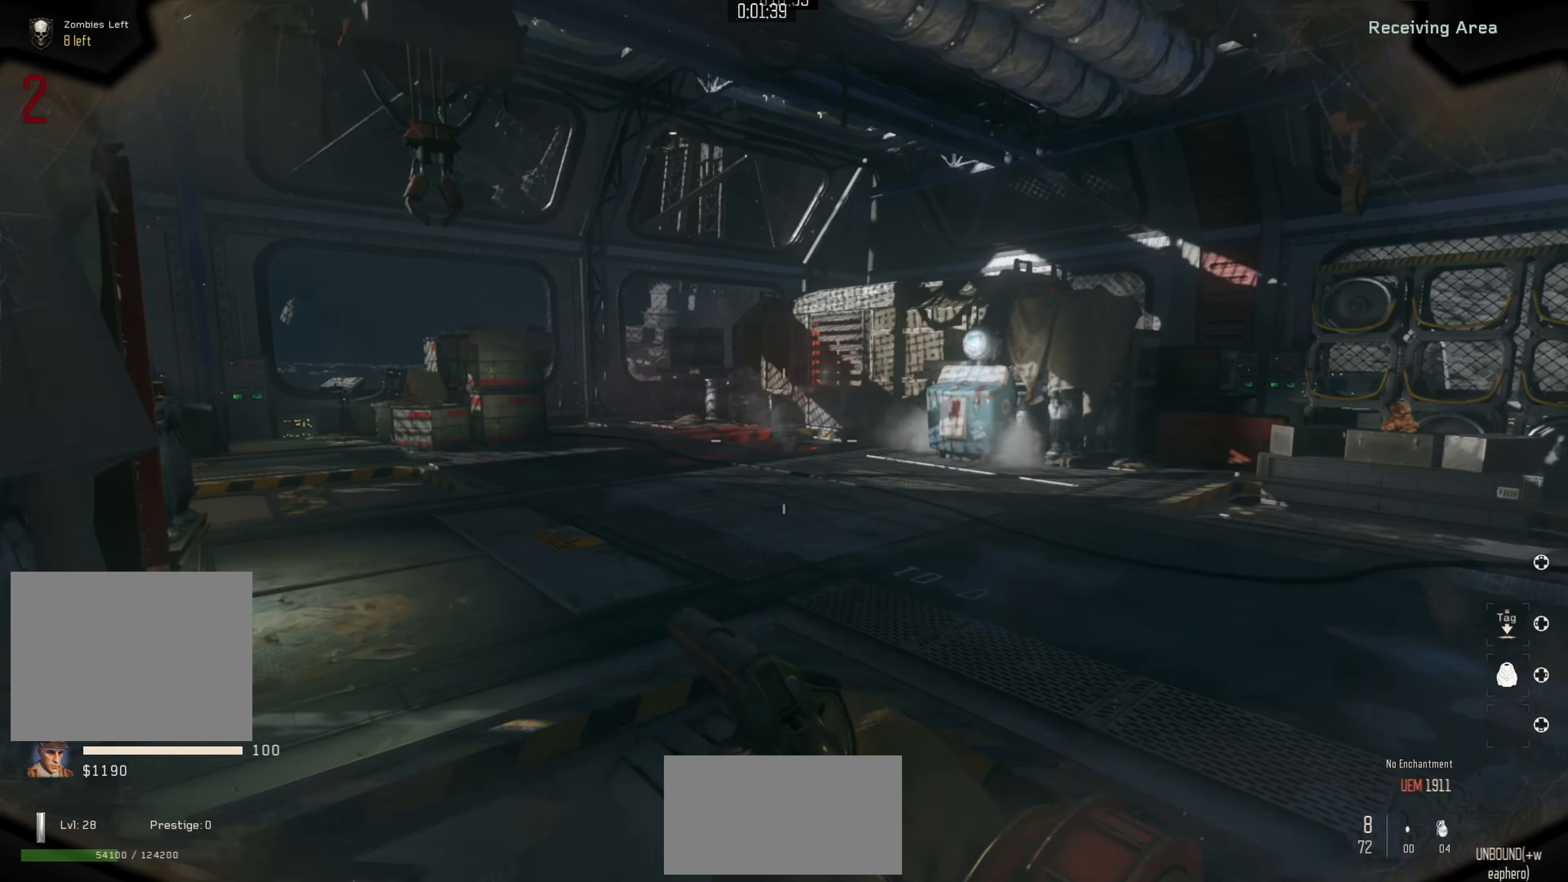
{"buttons": ["R3"], "left_stick": "up", "right_stick": "center", "events": [[117, "R3", "down"]]}
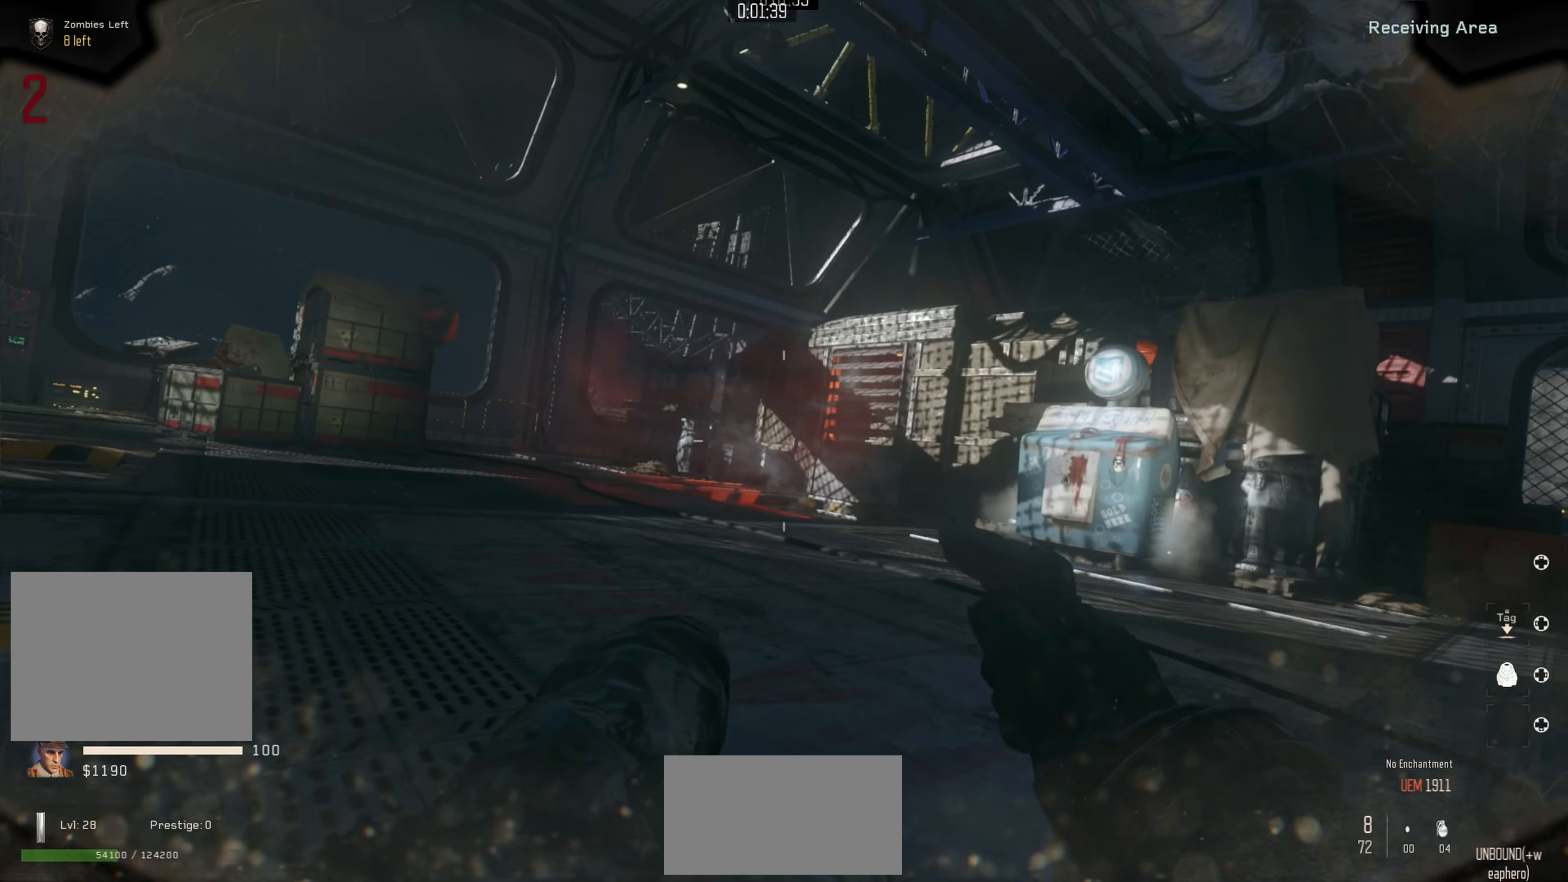
{"buttons": ["L3"], "left_stick": "up", "right_stick": "center", "events": [[200, "R3", "up"], [350, "L3", "down"]]}
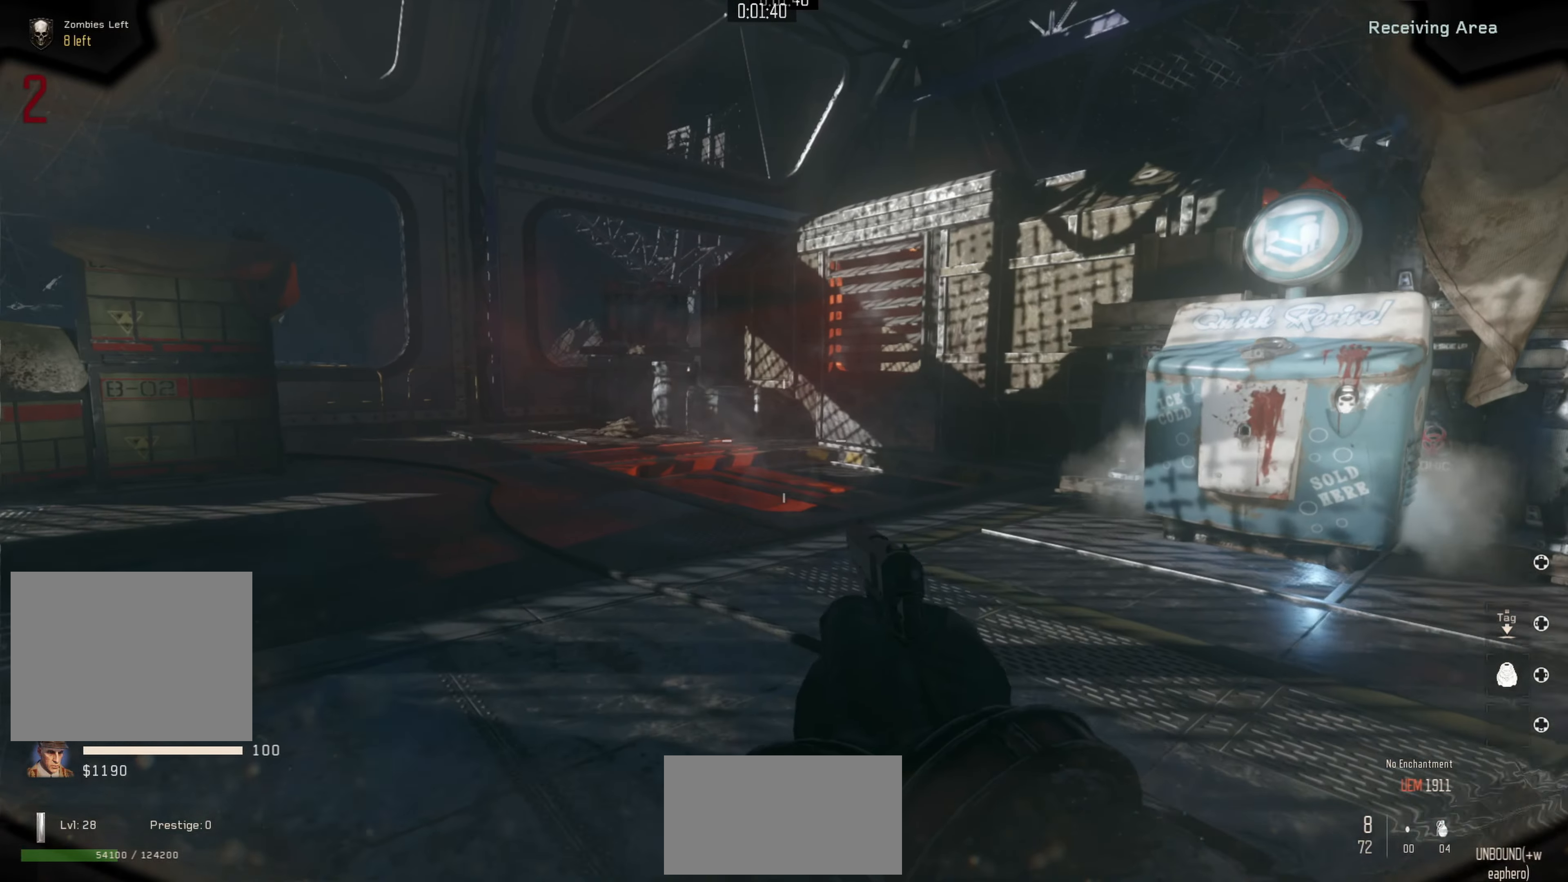
{"buttons": ["R3"], "left_stick": "up", "right_stick": "center", "events": [[317, "right_stick", "left"], [350, "L3", "up"], [384, "R3", "down"], [467, "right_stick", "center"]]}
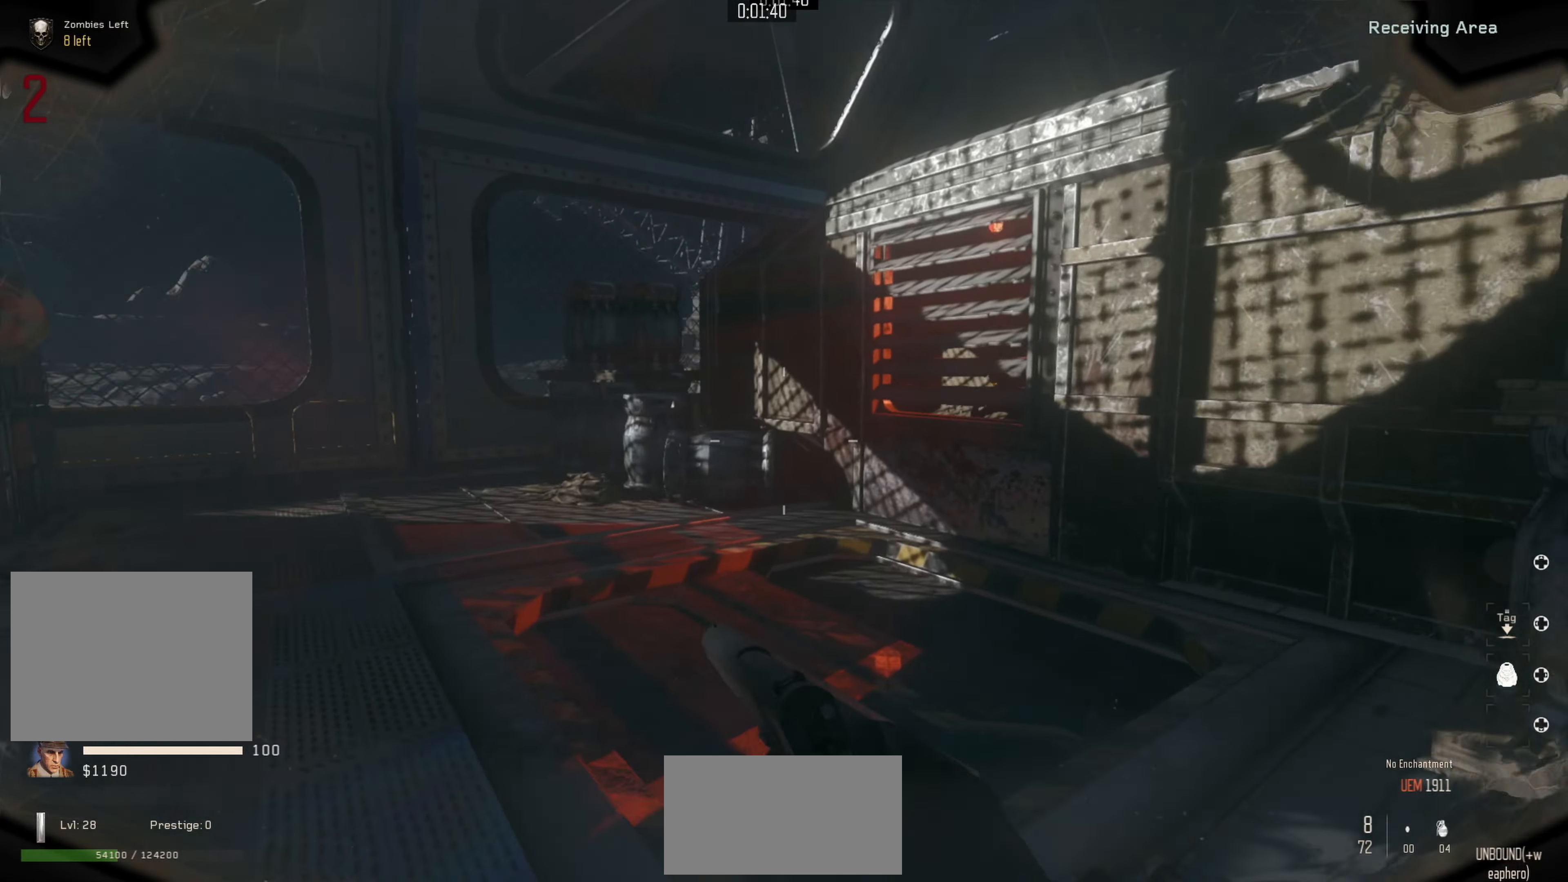
{"buttons": [], "left_stick": "down", "right_stick": "right", "events": [[217, "R3", "up"], [284, "right_stick", "right"], [350, "left_stick", "left"], [467, "left_stick", "down"]]}
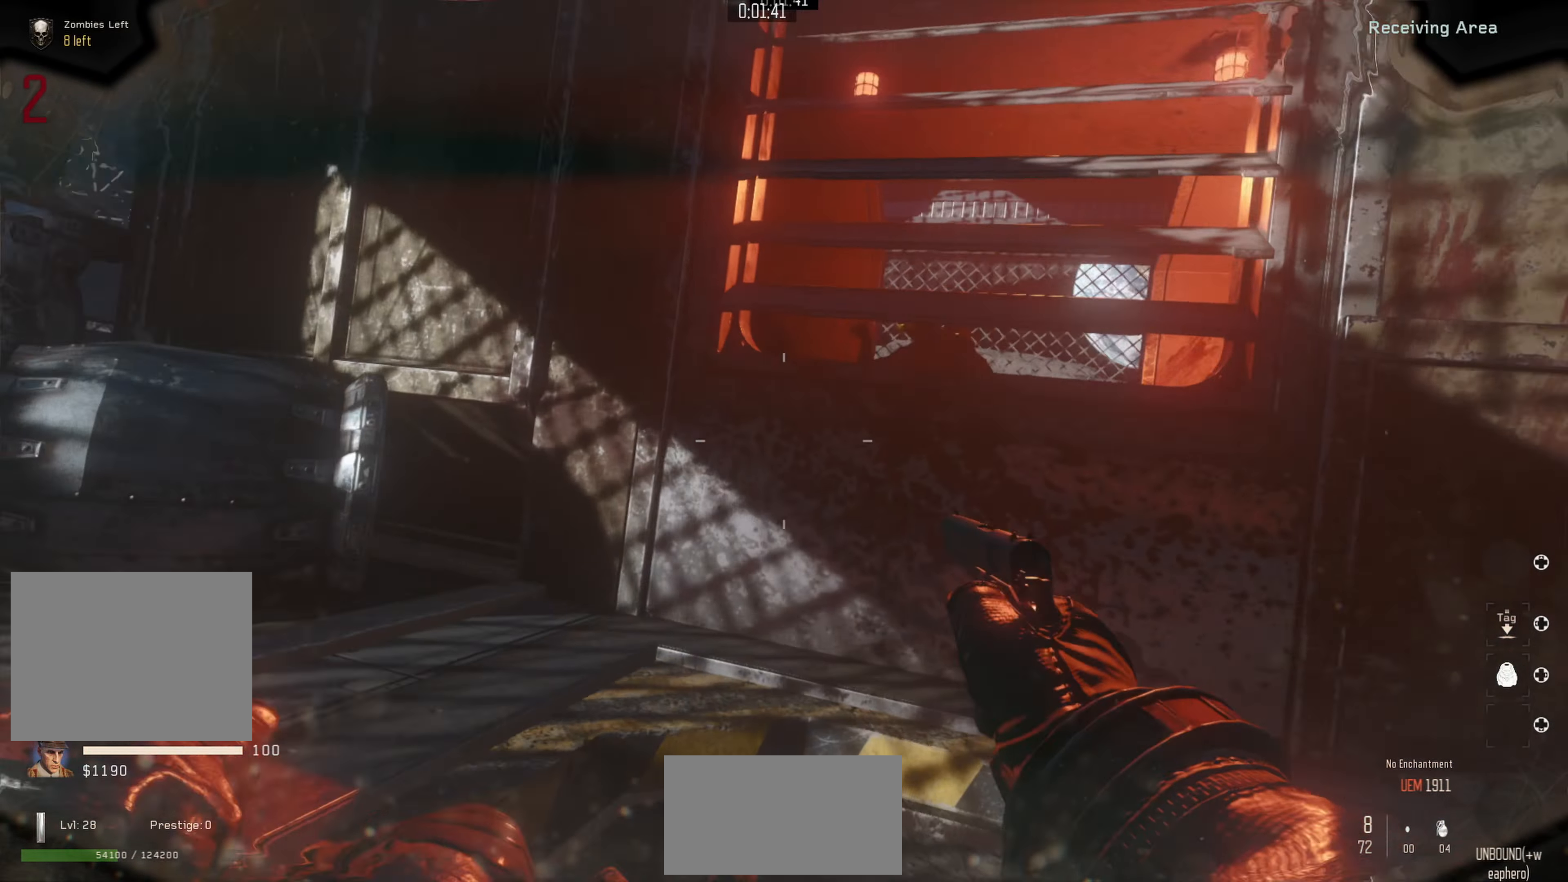
{"buttons": ["L3"], "left_stick": "up-right", "right_stick": "right", "events": [[17, "left_stick", "center"], [100, "left_stick", "right"], [250, "left_stick", "up-right"], [284, "R3", "down"], [284, "right_stick", "center"], [400, "L3", "down"], [400, "R3", "up"], [400, "right_stick", "right"]]}
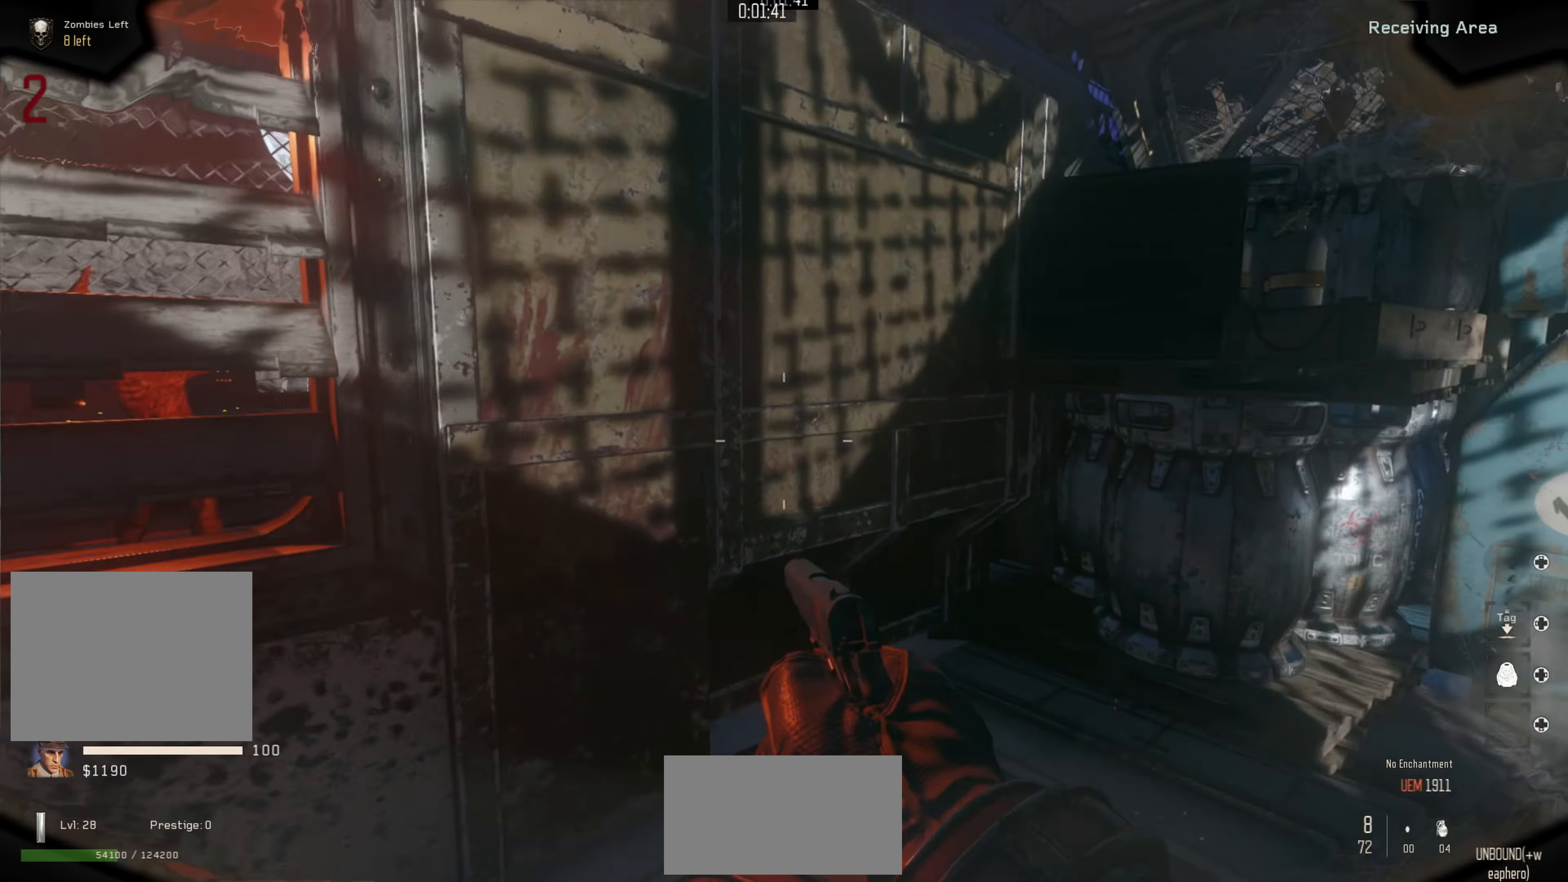
{"buttons": [], "left_stick": "up-right", "right_stick": "right", "events": [[234, "L3", "up"], [267, "right_stick", "center"], [450, "right_stick", "right"]]}
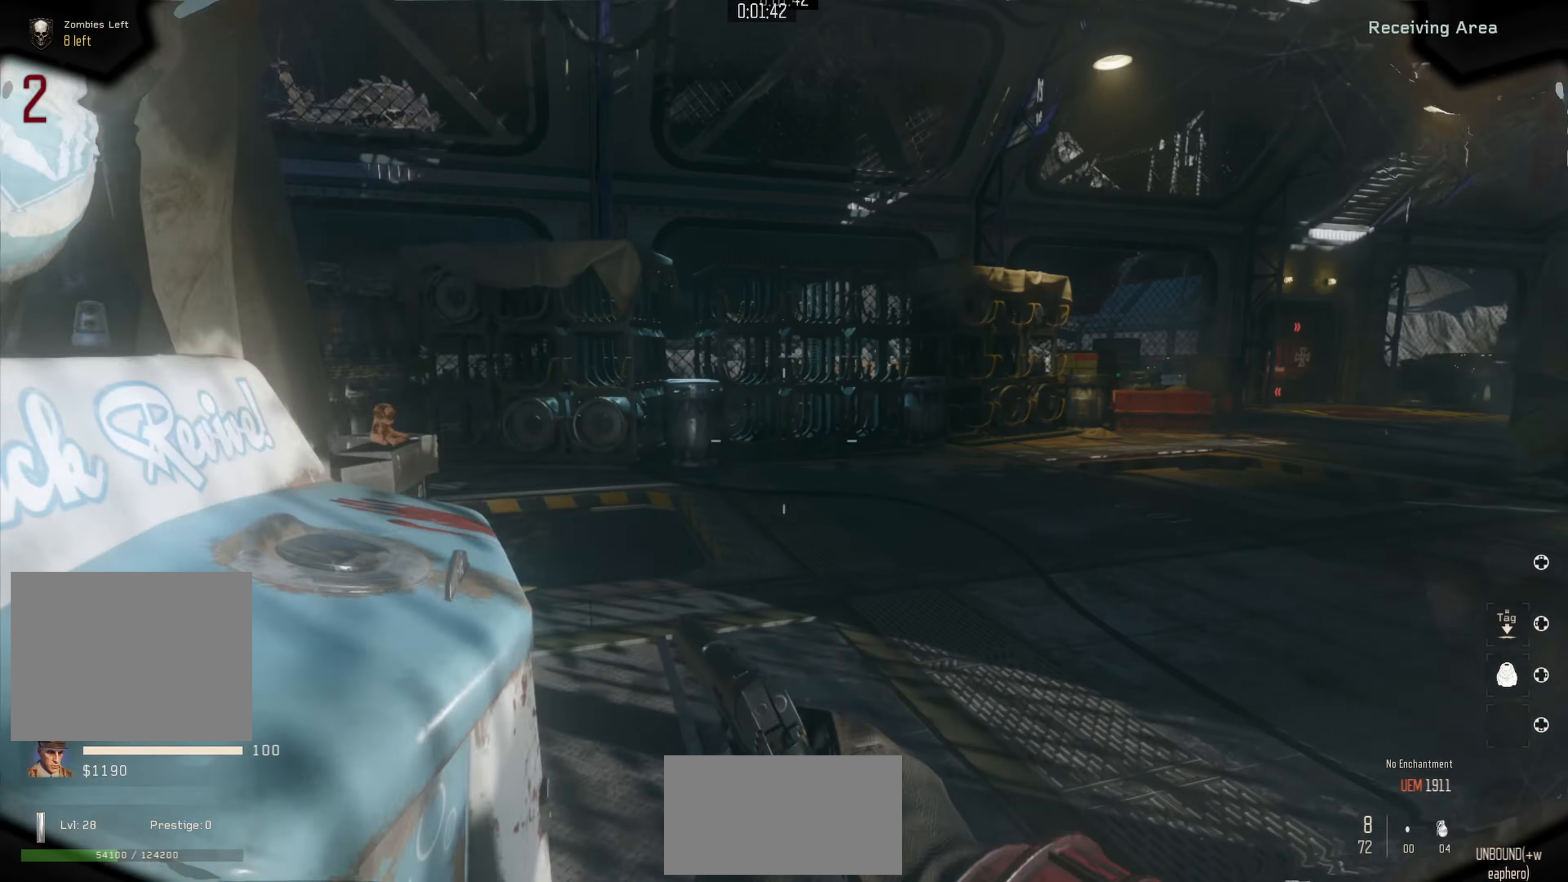
{"buttons": ["R3"], "left_stick": "up", "right_stick": "left", "events": [[50, "L3", "down"], [50, "left_stick", "up"], [117, "right_stick", "center"], [167, "right_stick", "left"], [484, "L3", "up"], [500, "R3", "down"]]}
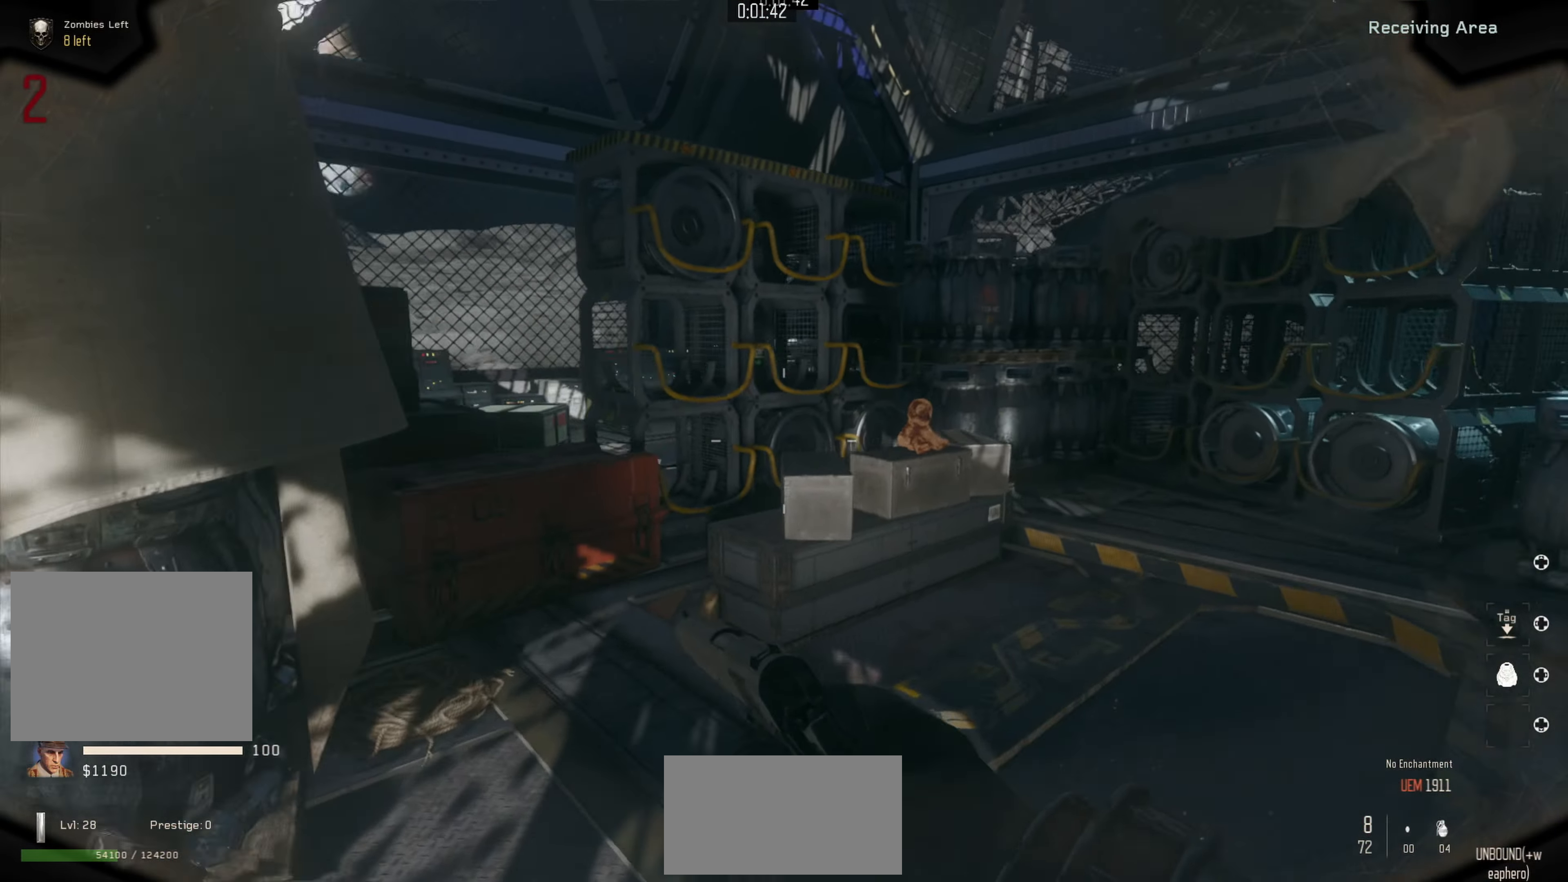
{"buttons": [], "left_stick": "up-right", "right_stick": "left", "events": [[67, "right_stick", "center"], [184, "left_stick", "up-right"], [300, "R3", "up"], [367, "right_stick", "left"]]}
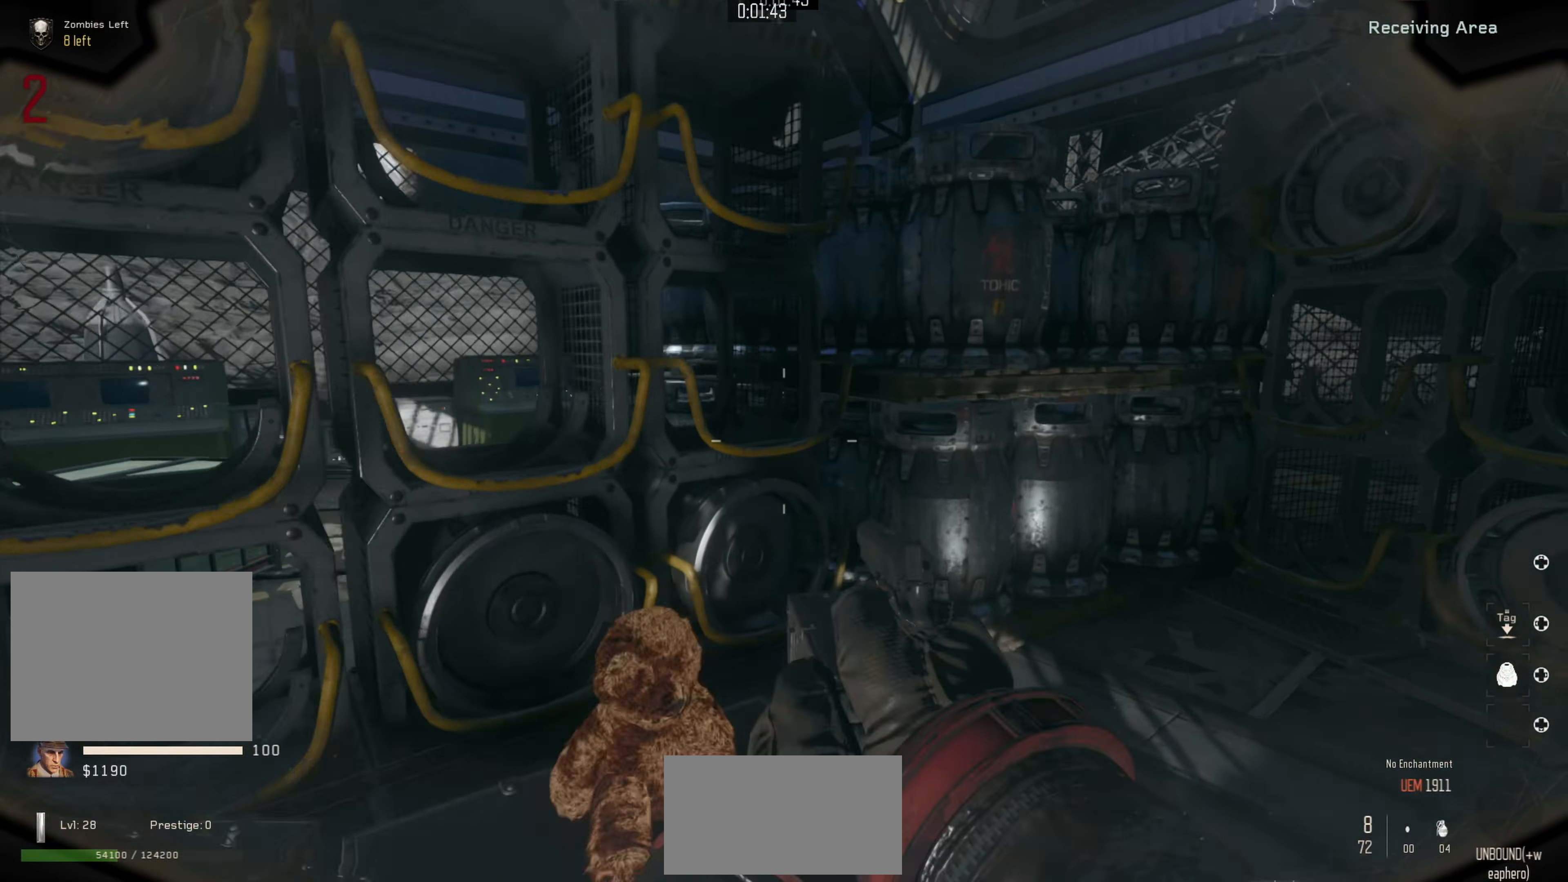
{"buttons": [], "left_stick": "down-left", "right_stick": "left", "events": [[300, "left_stick", "down-right"], [417, "left_stick", "down-left"]]}